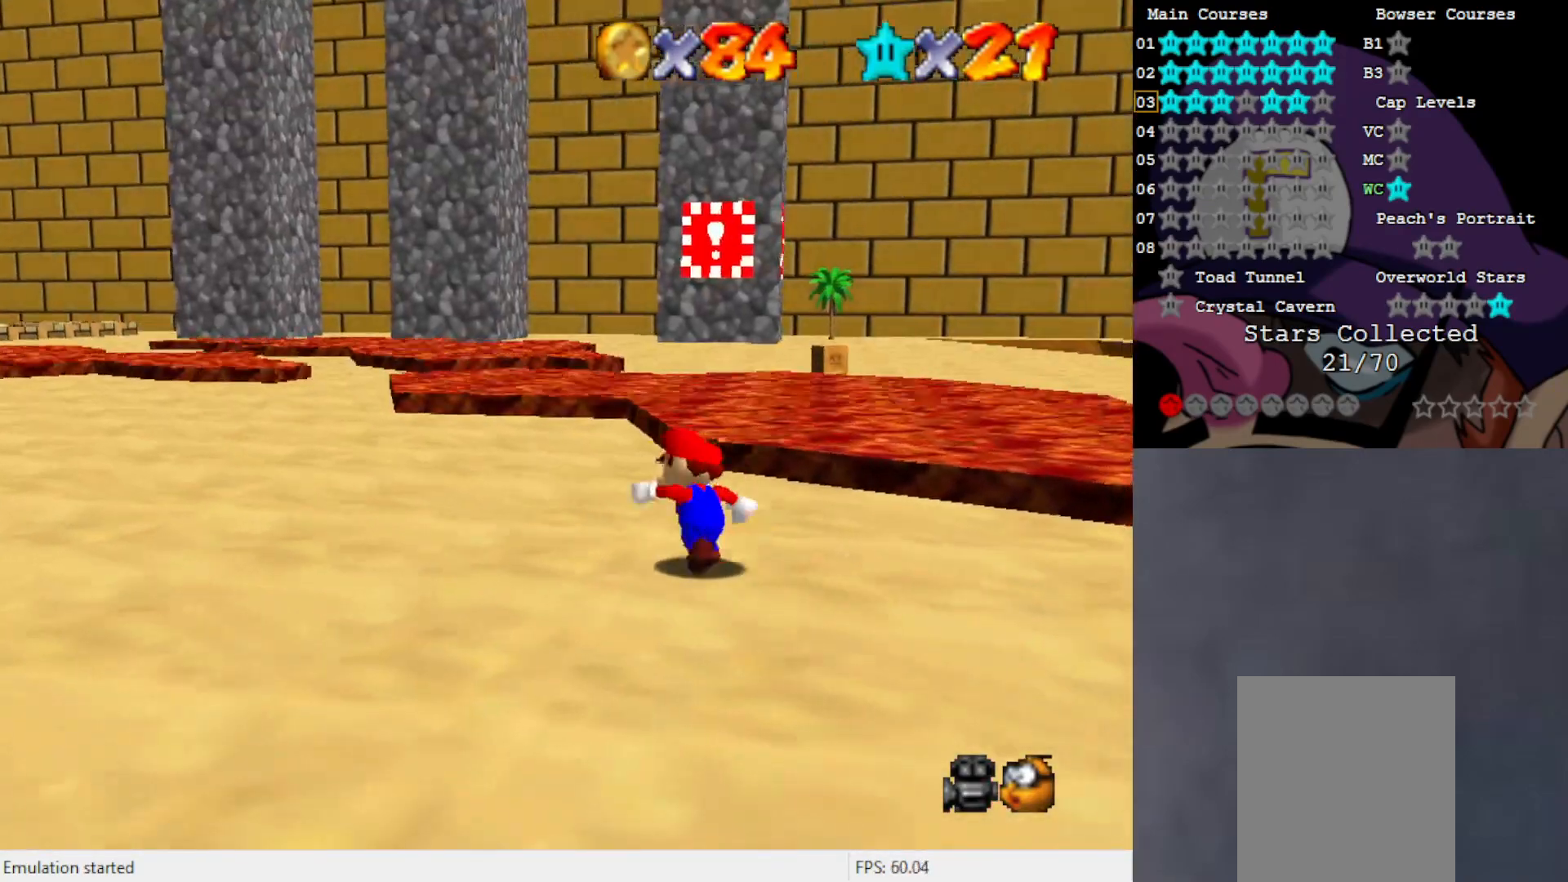
Gameplay with a controller (Nintendo layout); each line is a JSON object with the inputs held at the frame after it. "events" lists button and stick changes between this image and that frame as [ms after this image, input, new state], when the widget could be followed in between. Not read: L3 R3 Z.
{"buttons": ["C_DOWN"], "left_stick": "up-left", "events": [[450, "C_DOWN", "down"]]}
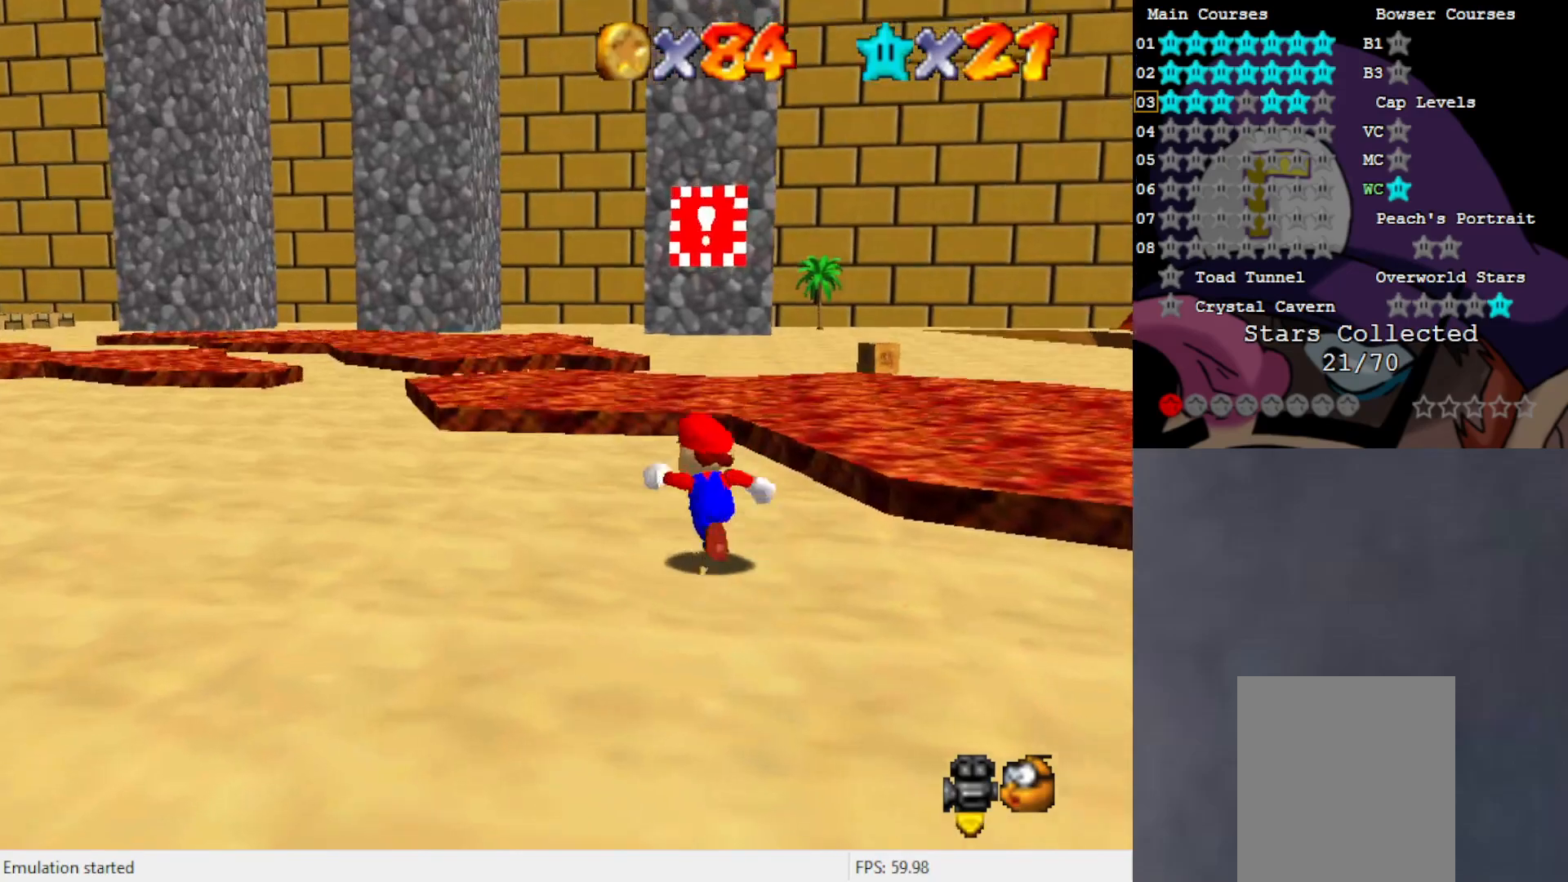
{"buttons": [], "left_stick": "up", "events": [[17, "C_DOWN", "up"], [217, "left_stick", "up"]]}
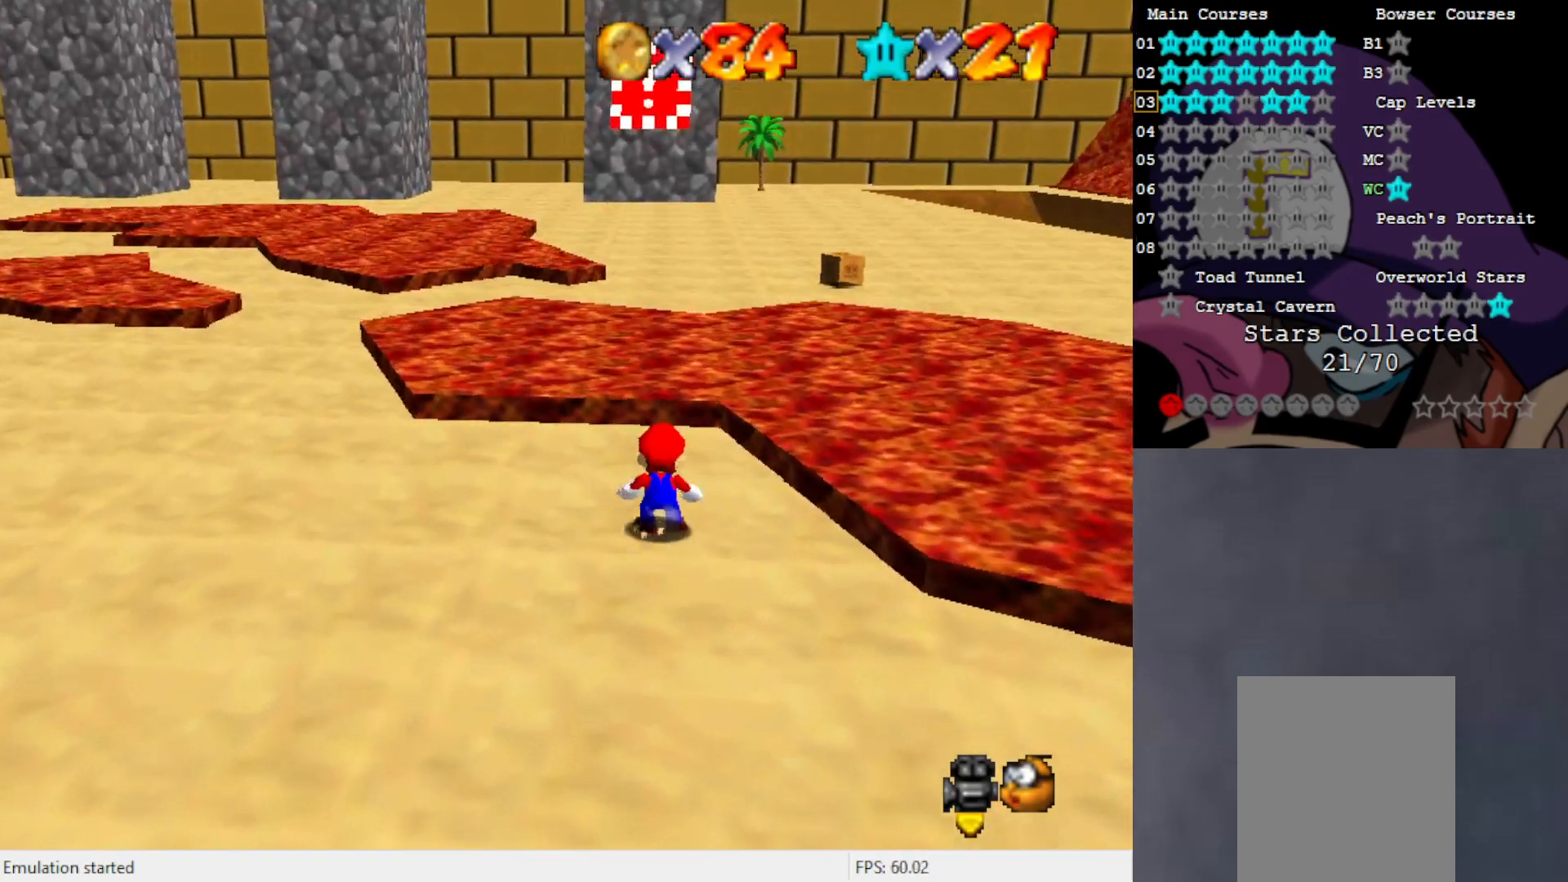
{"buttons": [], "left_stick": "up", "events": [[17, "A", "down"], [117, "A", "up"]]}
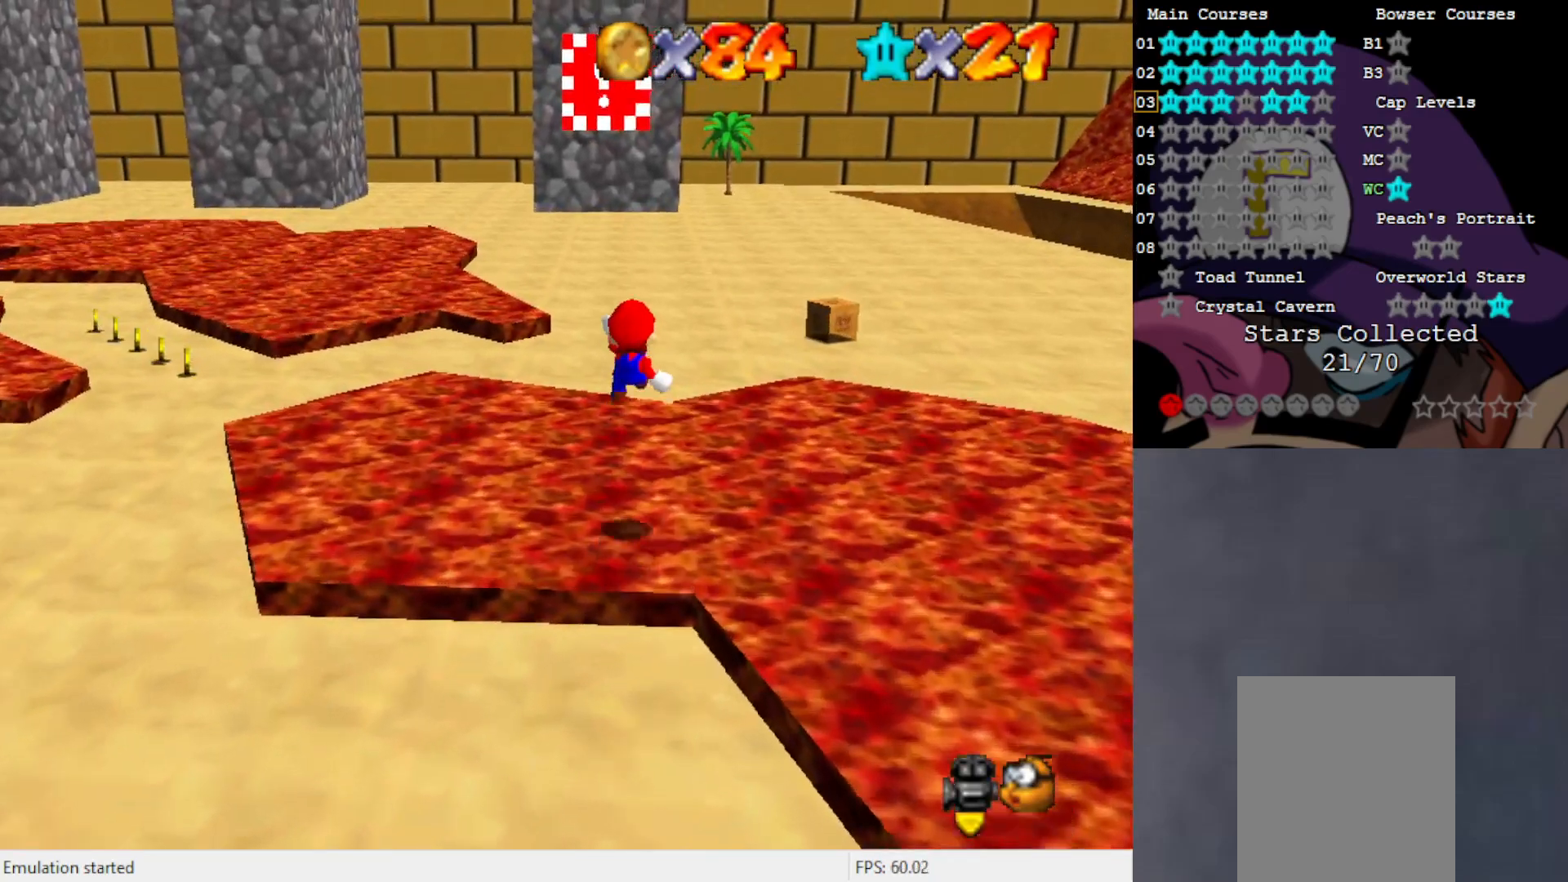
{"buttons": [], "left_stick": "up", "events": []}
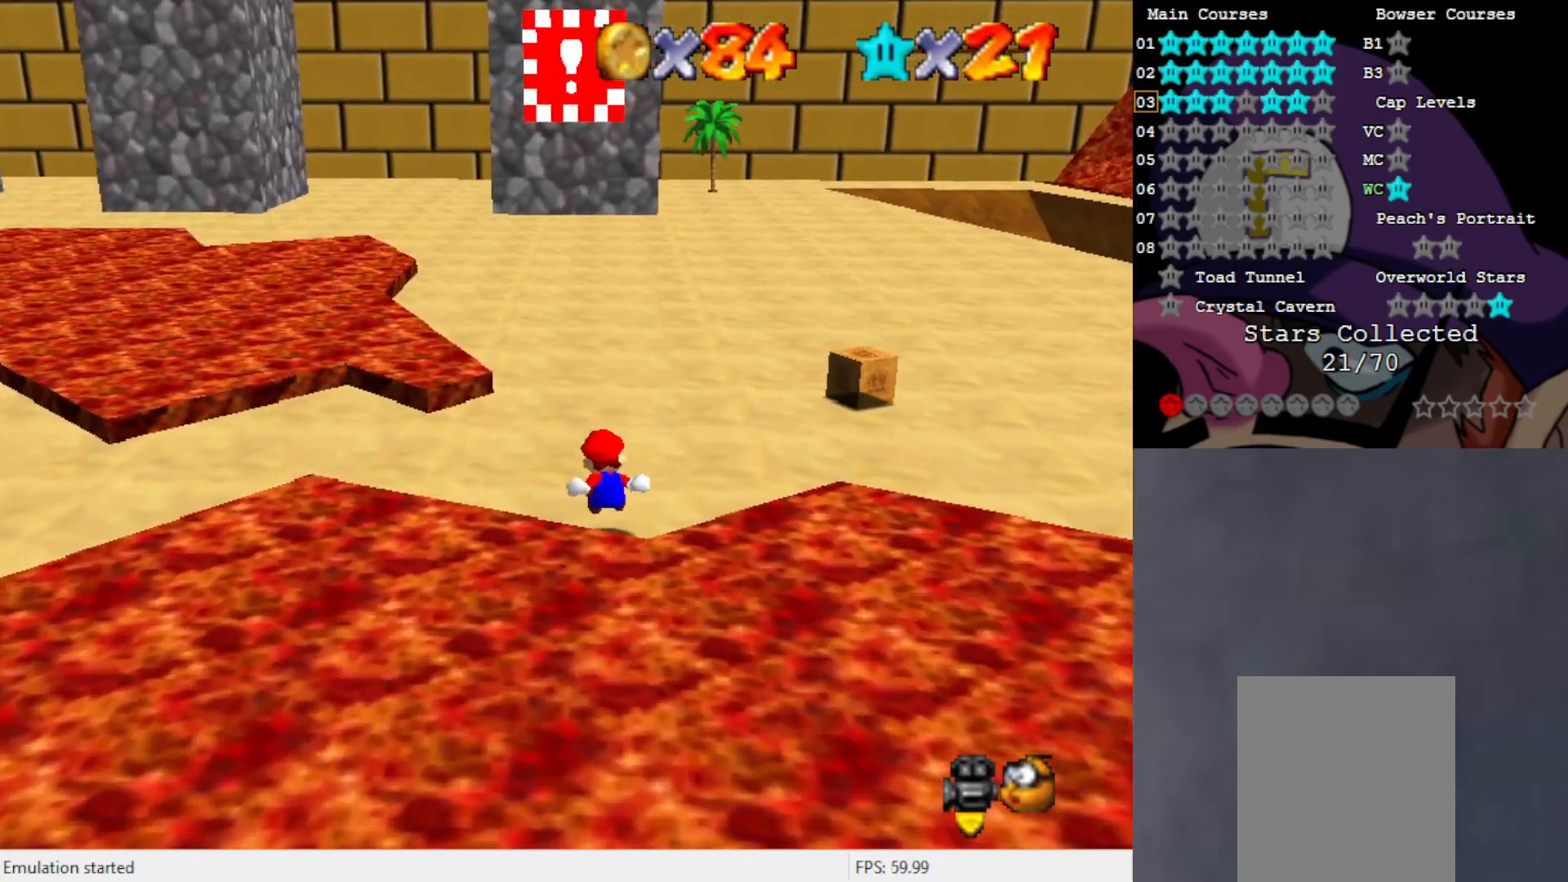
{"buttons": [], "left_stick": "right", "events": [[83, "left_stick", "up-right"], [183, "C_RIGHT", "down"], [250, "left_stick", "right"], [317, "C_RIGHT", "up"]]}
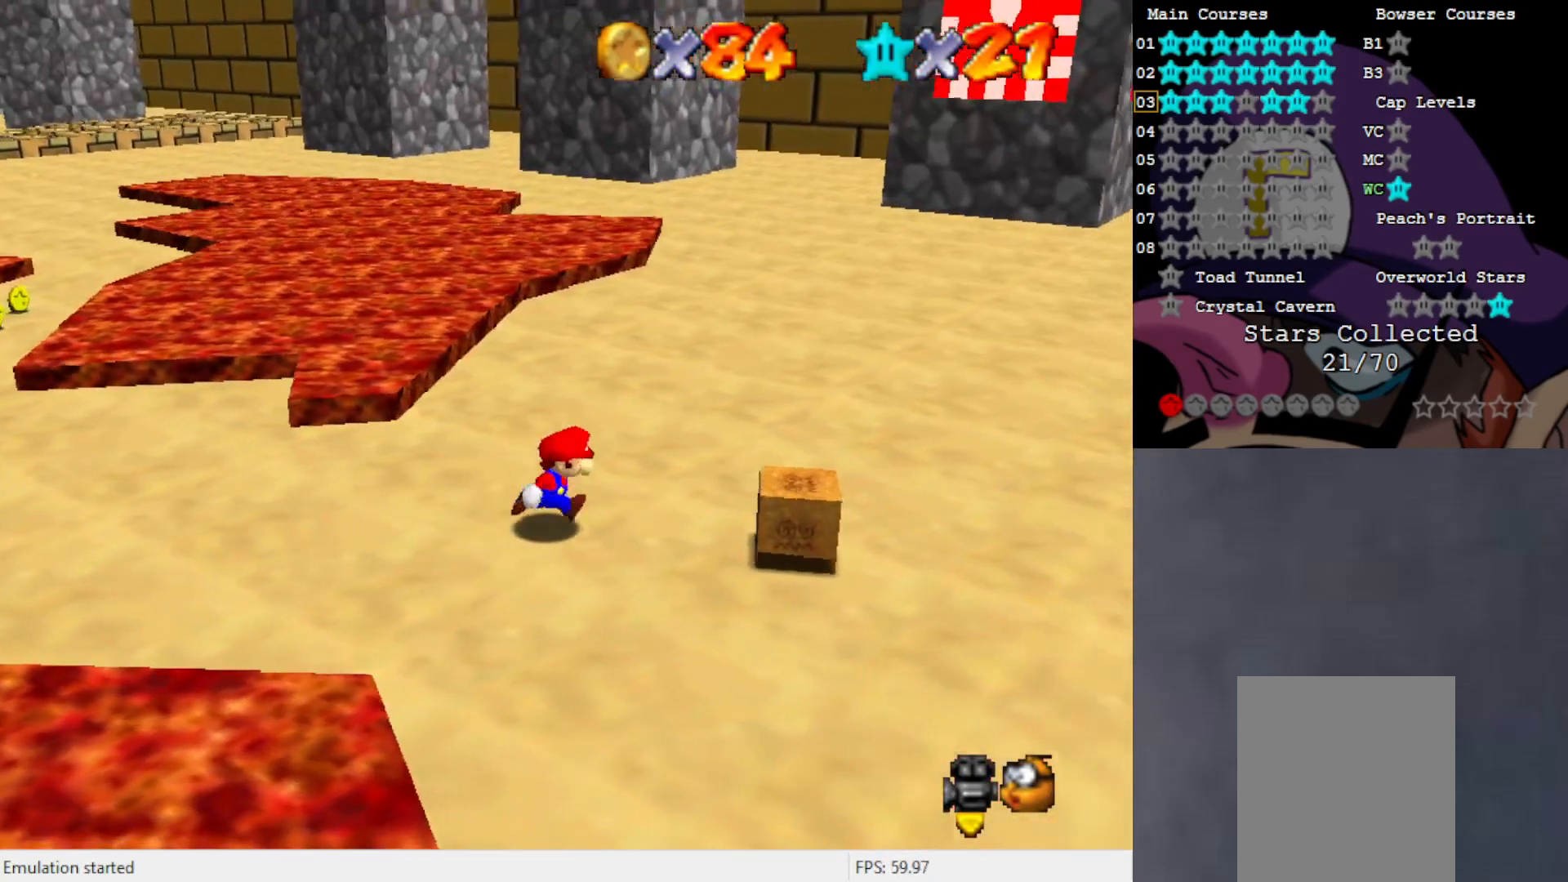
{"buttons": ["B"], "left_stick": "center", "events": [[217, "left_stick", "center"], [433, "B", "down"]]}
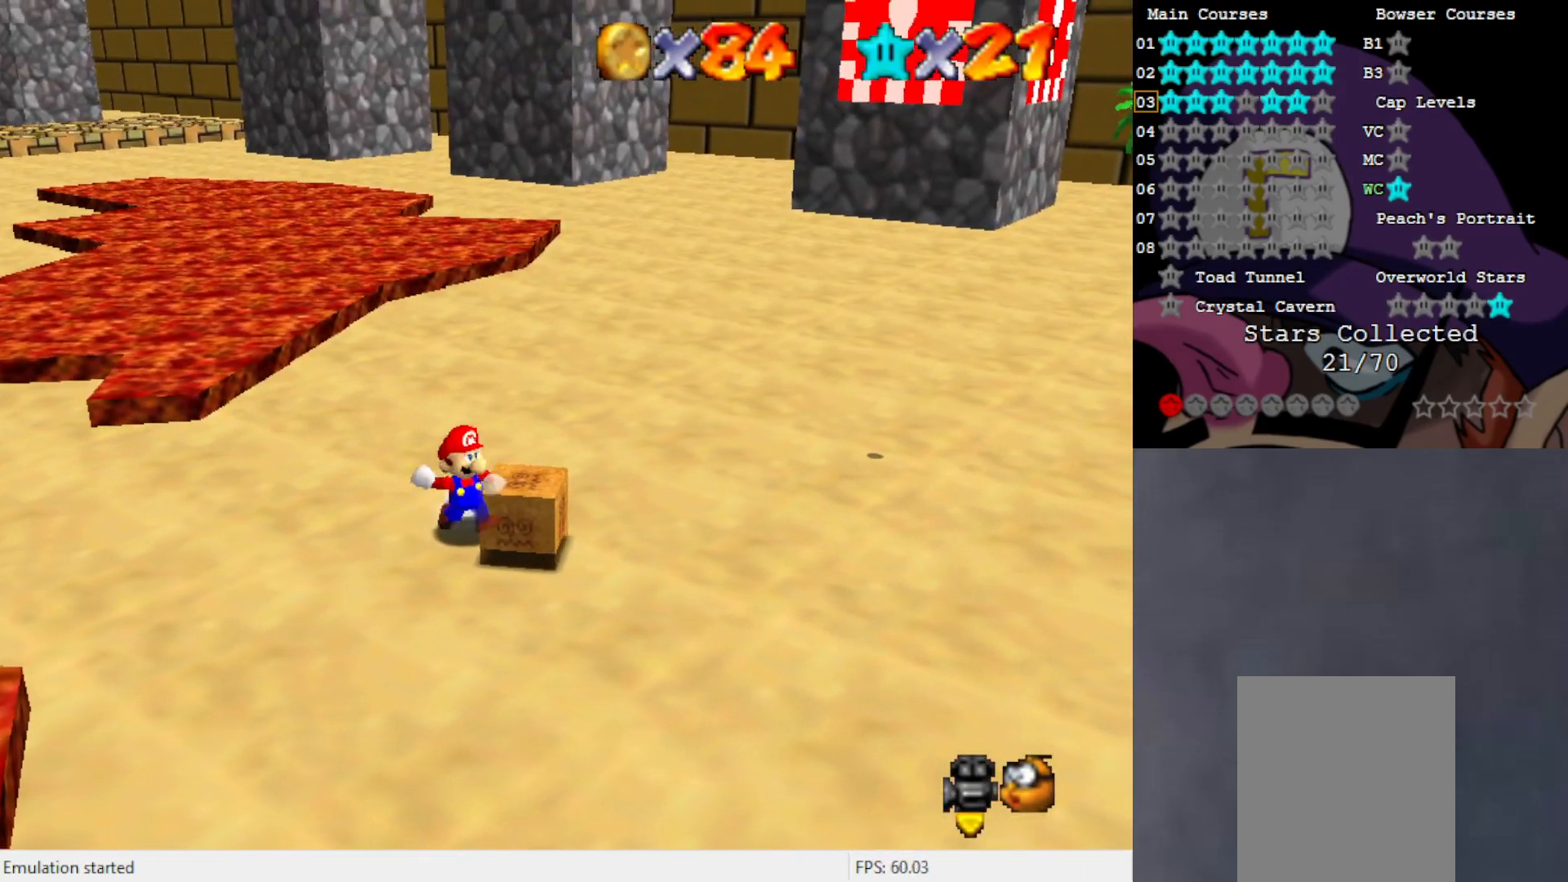
{"buttons": [], "left_stick": "up-left", "events": [[17, "B", "up"], [233, "left_stick", "left"], [483, "left_stick", "up-left"]]}
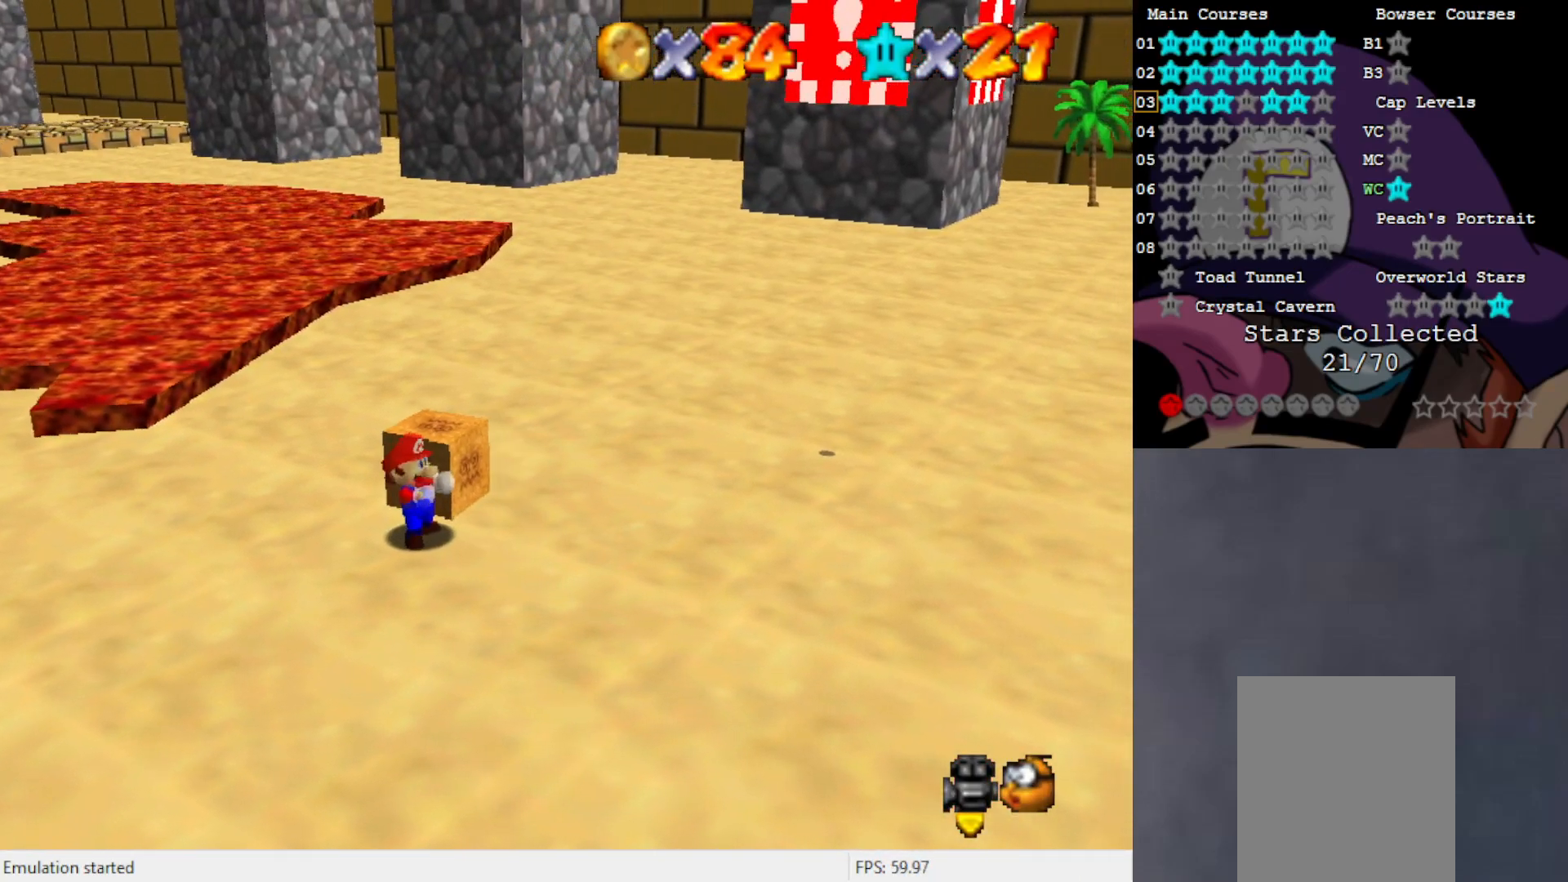
{"buttons": [], "left_stick": "up-left", "events": []}
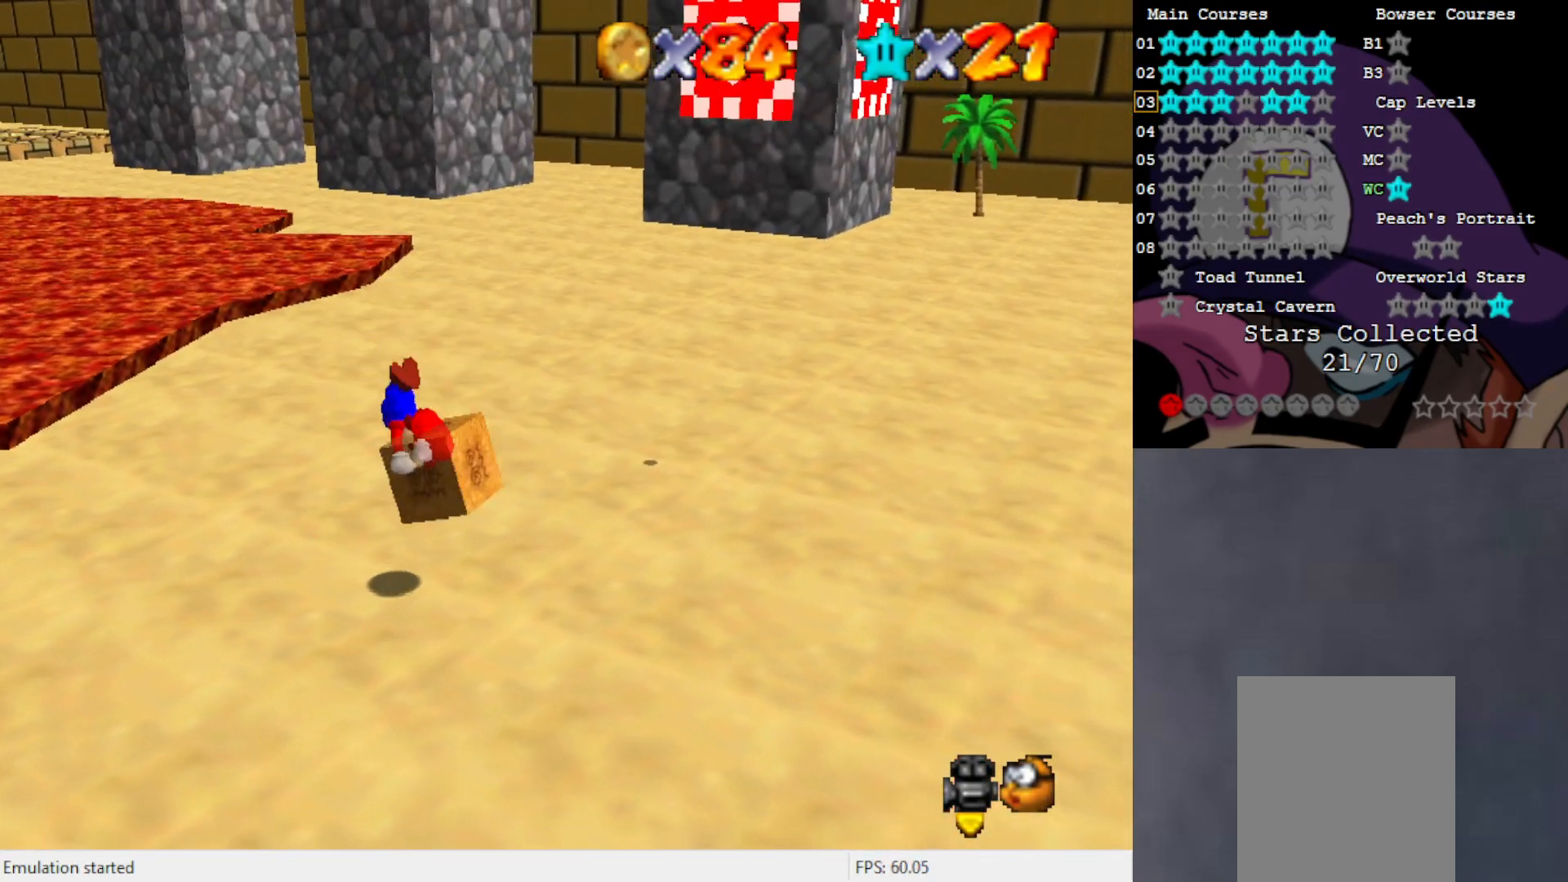
{"buttons": [], "left_stick": "up-left", "events": []}
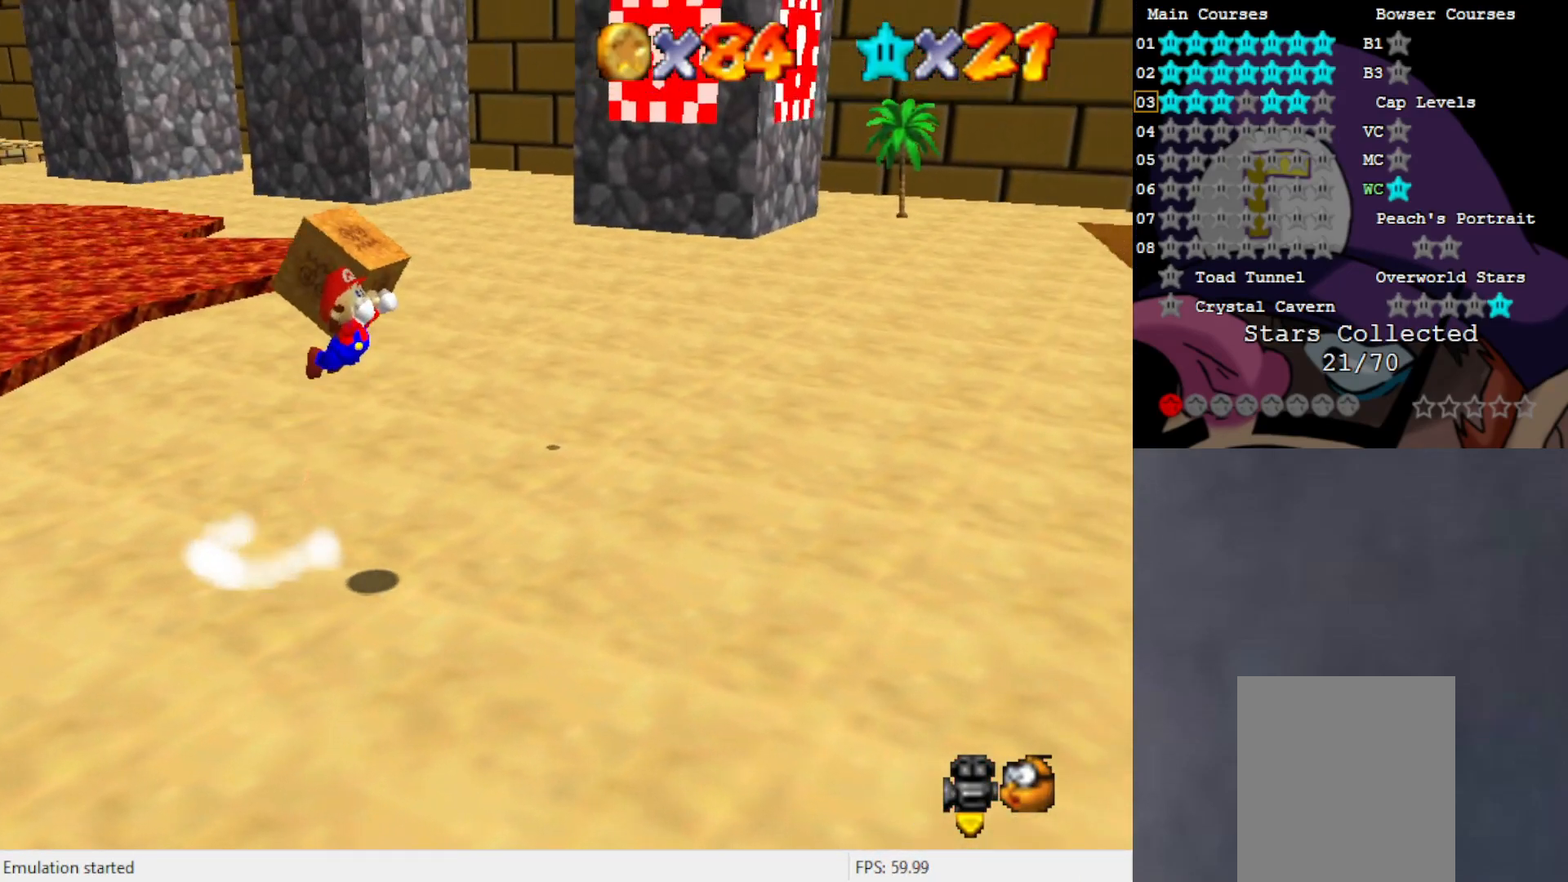
{"buttons": [], "left_stick": "up-left", "events": []}
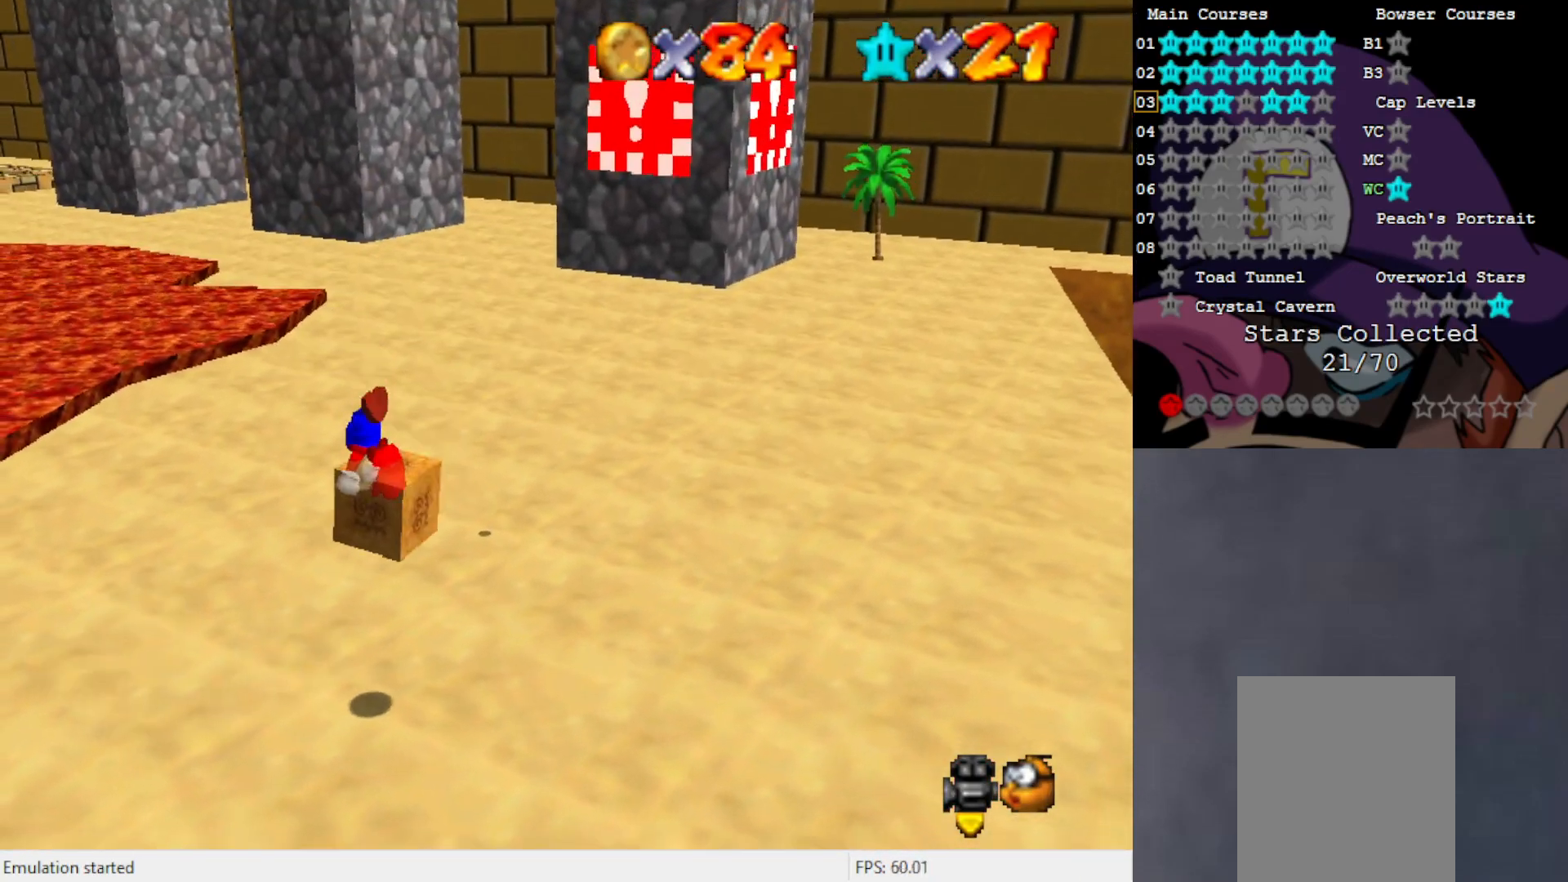
{"buttons": [], "left_stick": "up-left", "events": []}
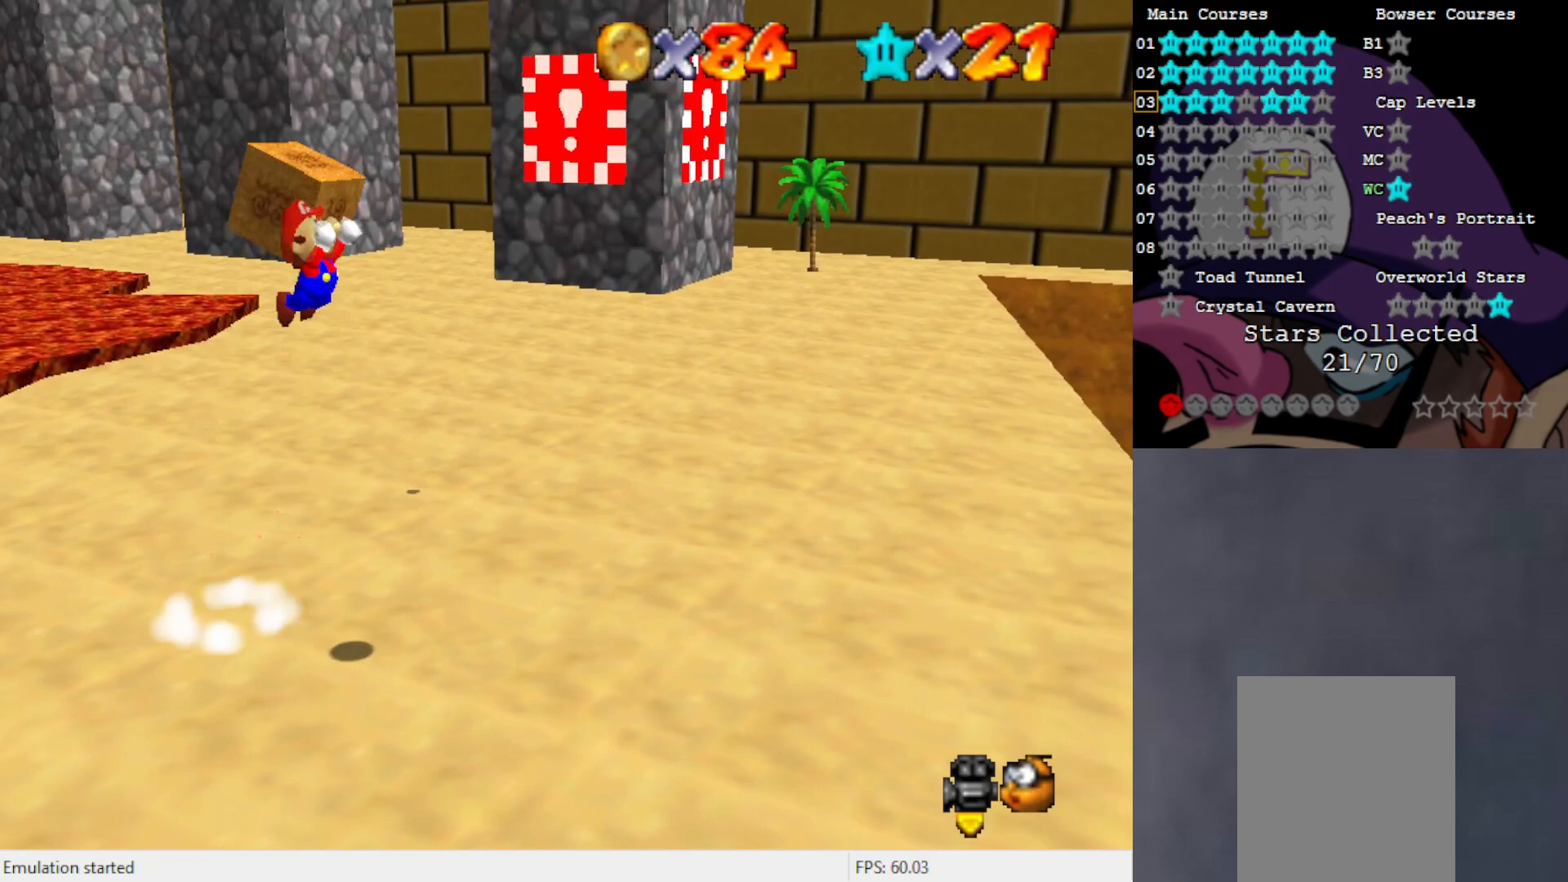
{"buttons": [], "left_stick": "up-left", "events": []}
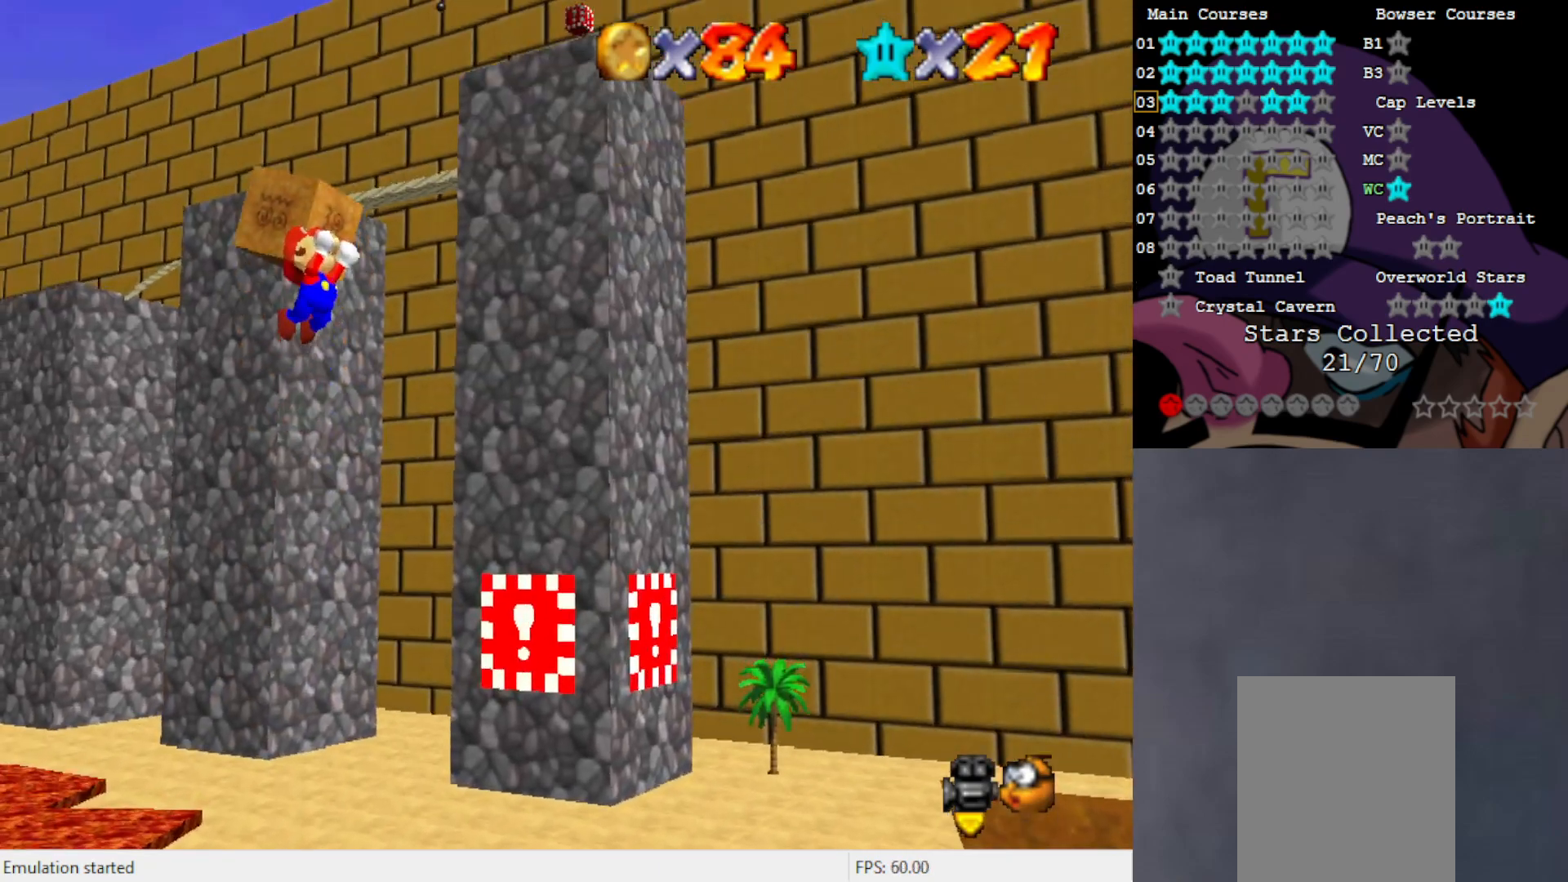
{"buttons": [], "left_stick": "up-left", "events": []}
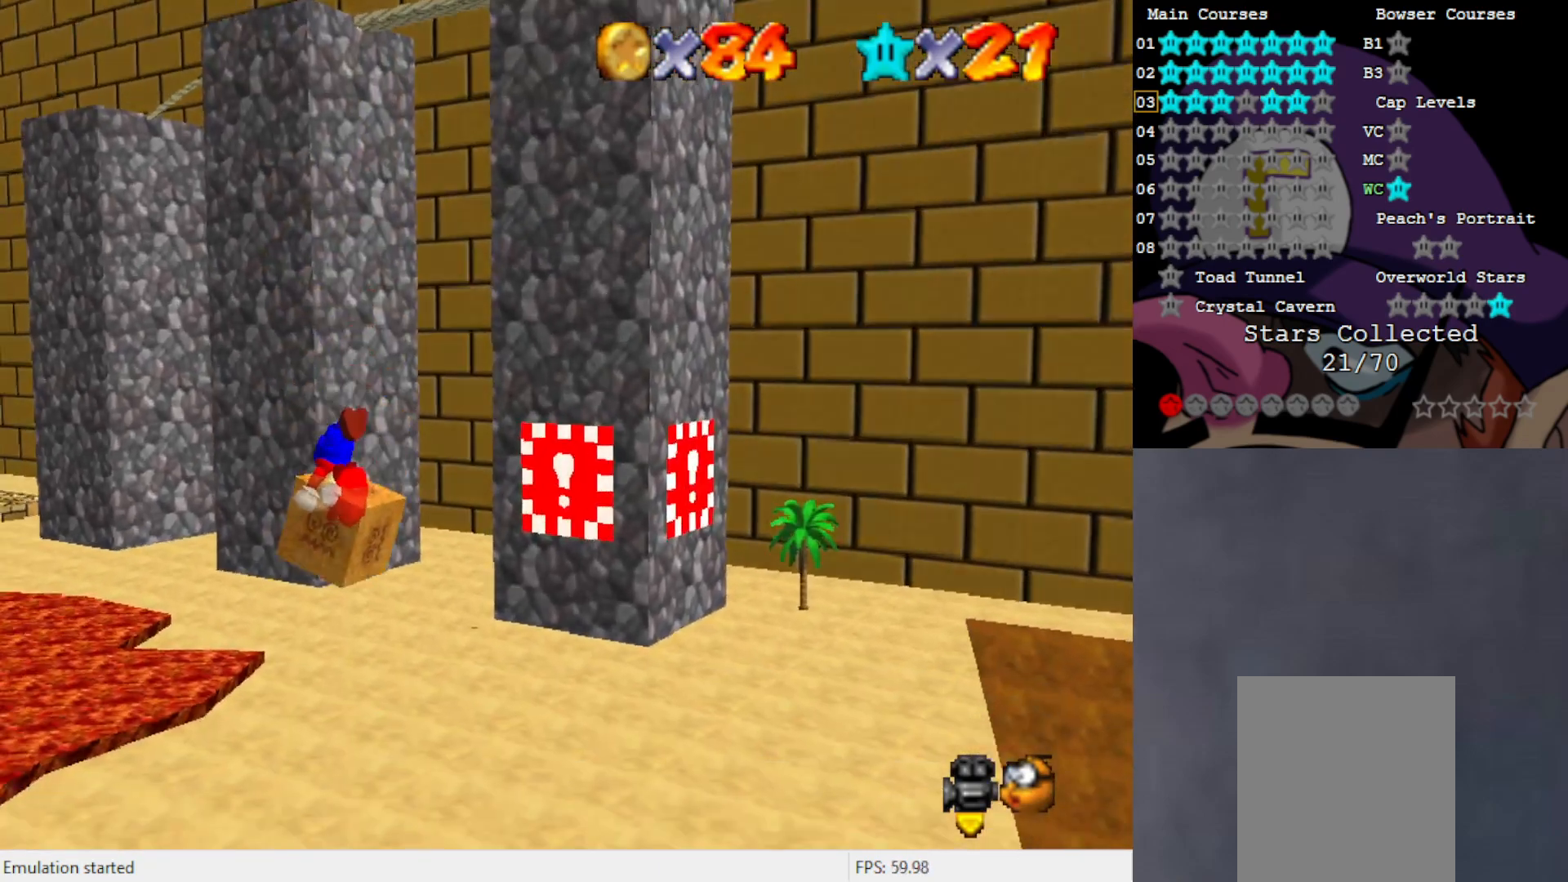
{"buttons": [], "left_stick": "down", "events": [[317, "left_stick", "center"], [450, "left_stick", "down"]]}
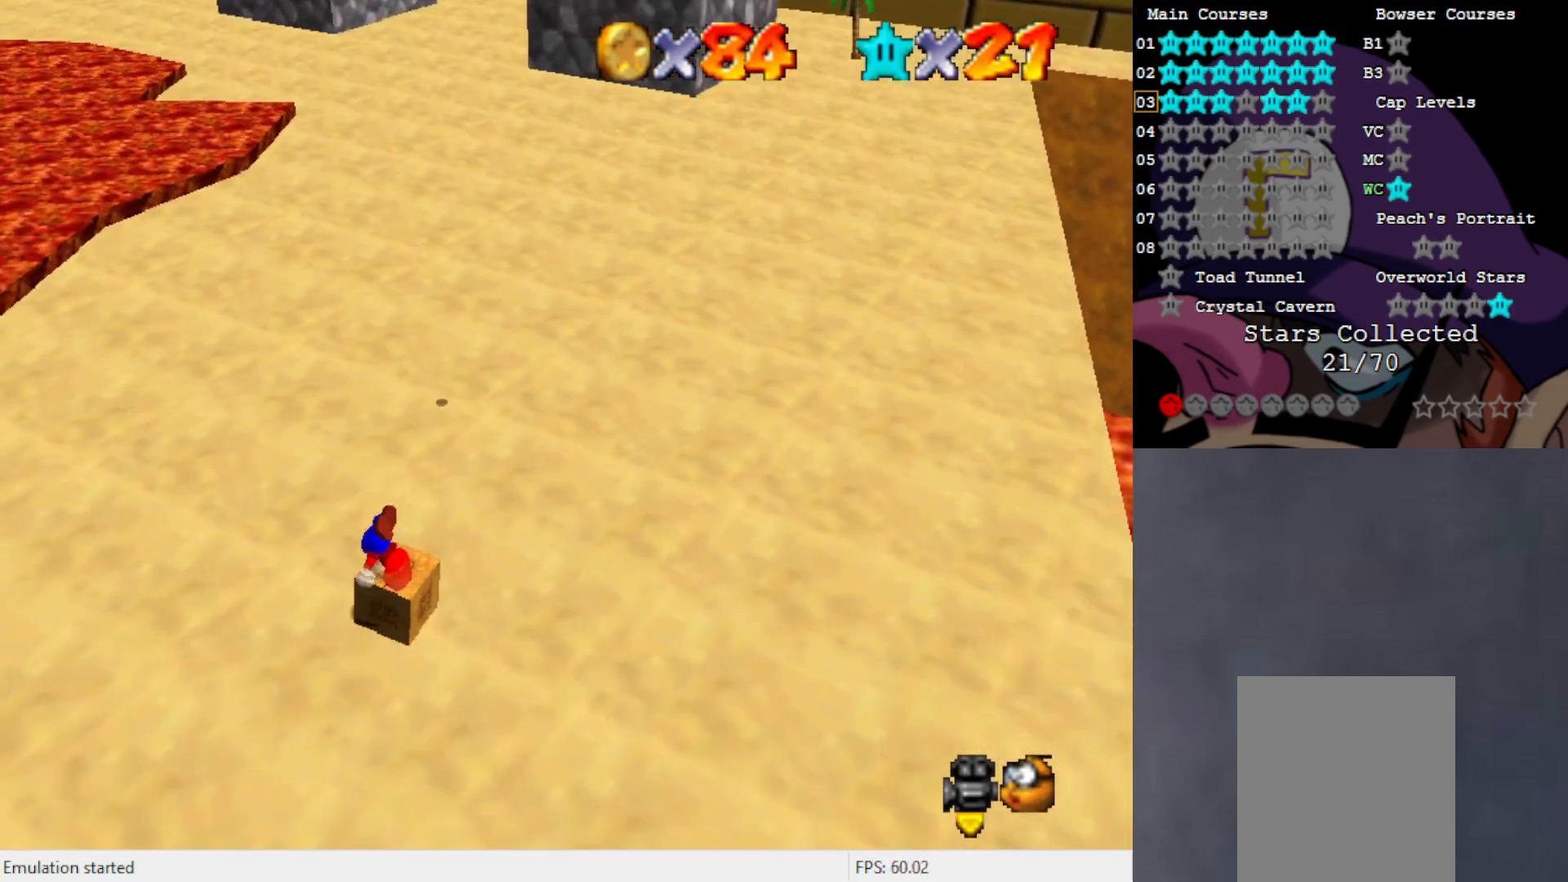
{"buttons": [], "left_stick": "up-left", "events": [[217, "A", "down"], [250, "left_stick", "center"], [333, "A", "up"], [417, "A", "down"], [417, "left_stick", "up-left"], [483, "A", "up"]]}
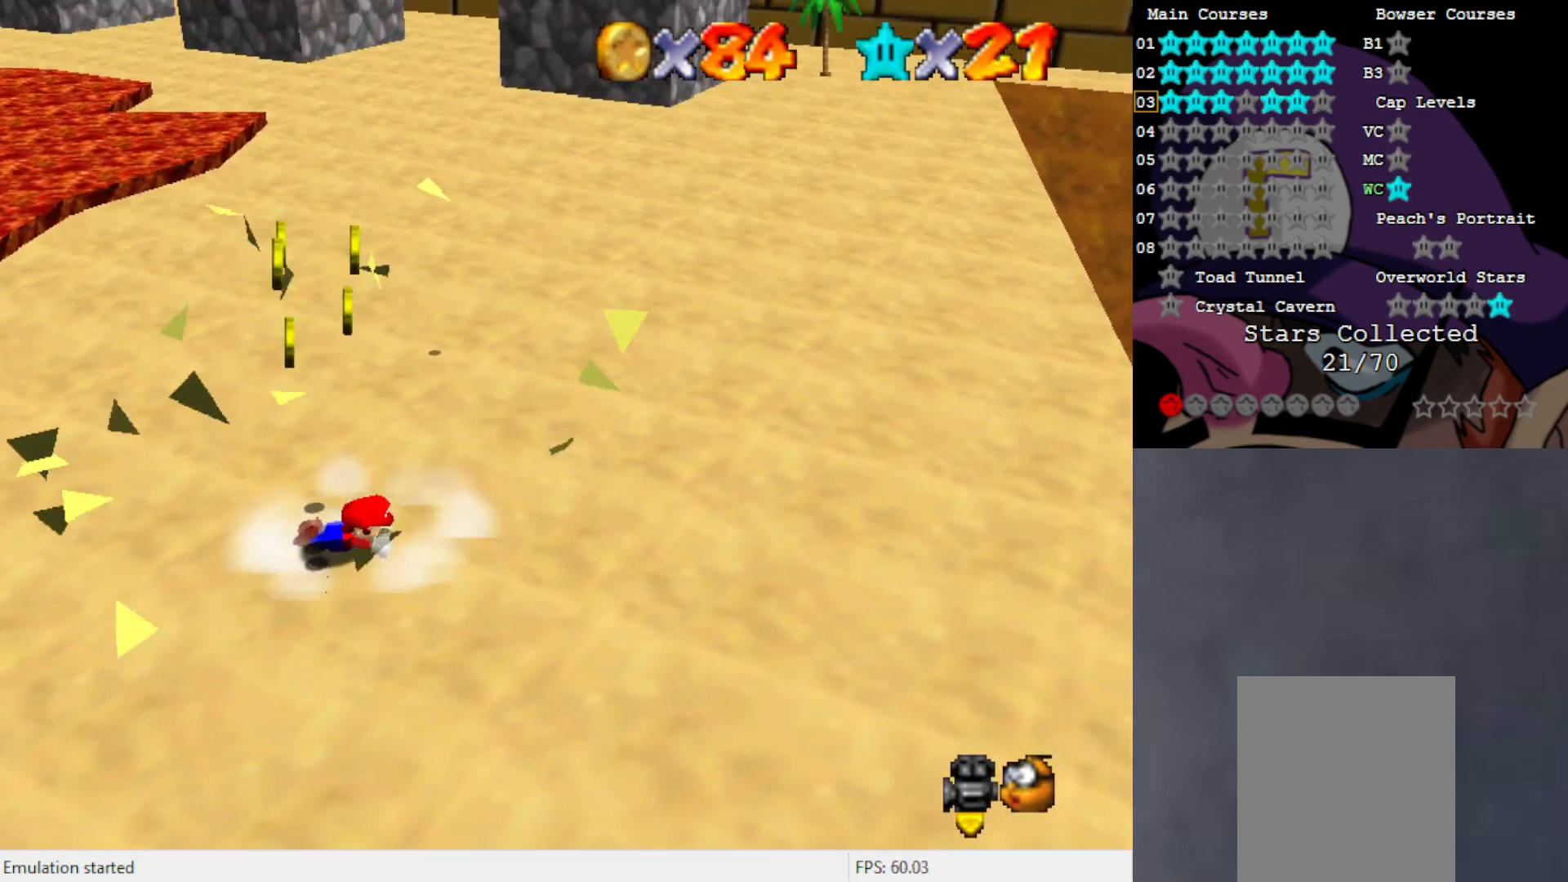
{"buttons": [], "left_stick": "center", "events": [[50, "A", "down"], [50, "left_stick", "up"], [150, "left_stick", "center"], [183, "A", "up"]]}
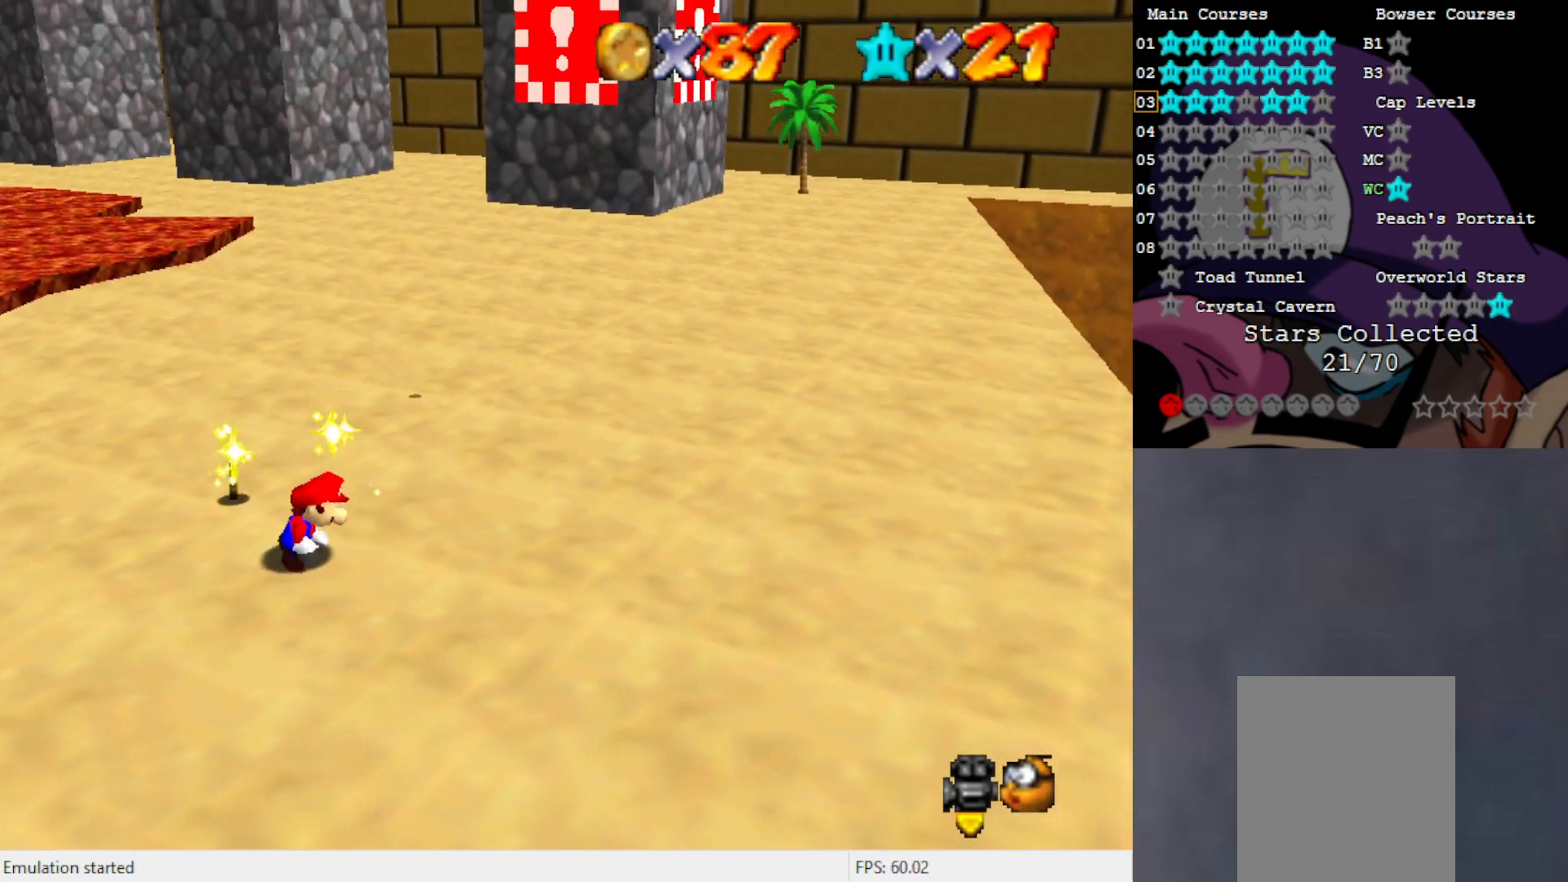
{"buttons": [], "left_stick": "up", "events": [[17, "left_stick", "up"], [50, "C_RIGHT", "down"], [150, "C_RIGHT", "up"], [183, "left_stick", "up-right"], [317, "left_stick", "up"]]}
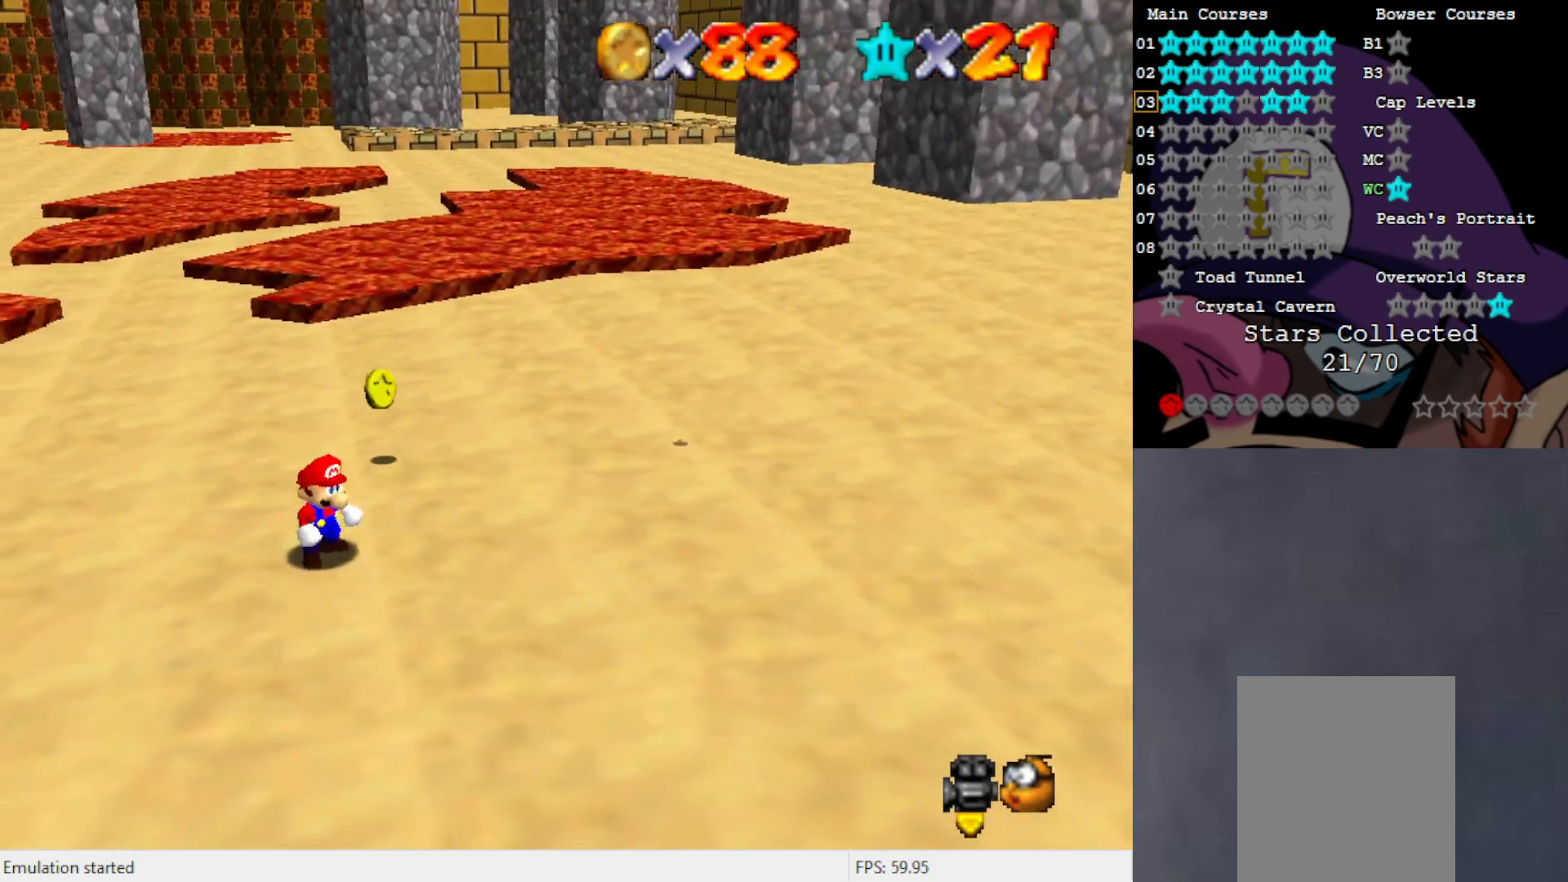
{"buttons": [], "left_stick": "up", "events": []}
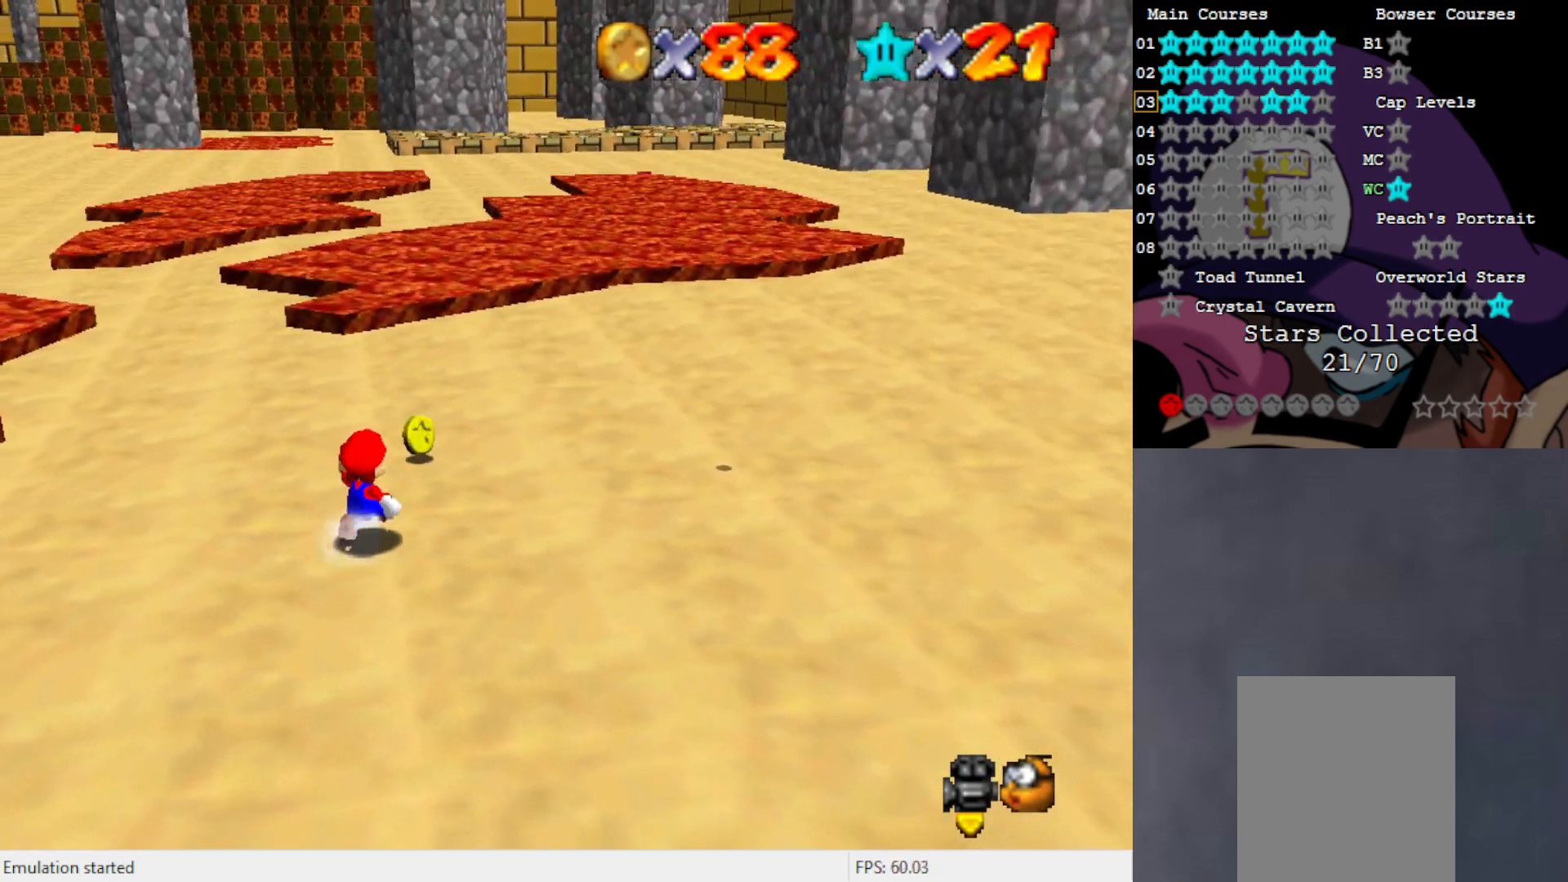
{"buttons": ["A"], "left_stick": "up", "events": [[450, "A", "down"]]}
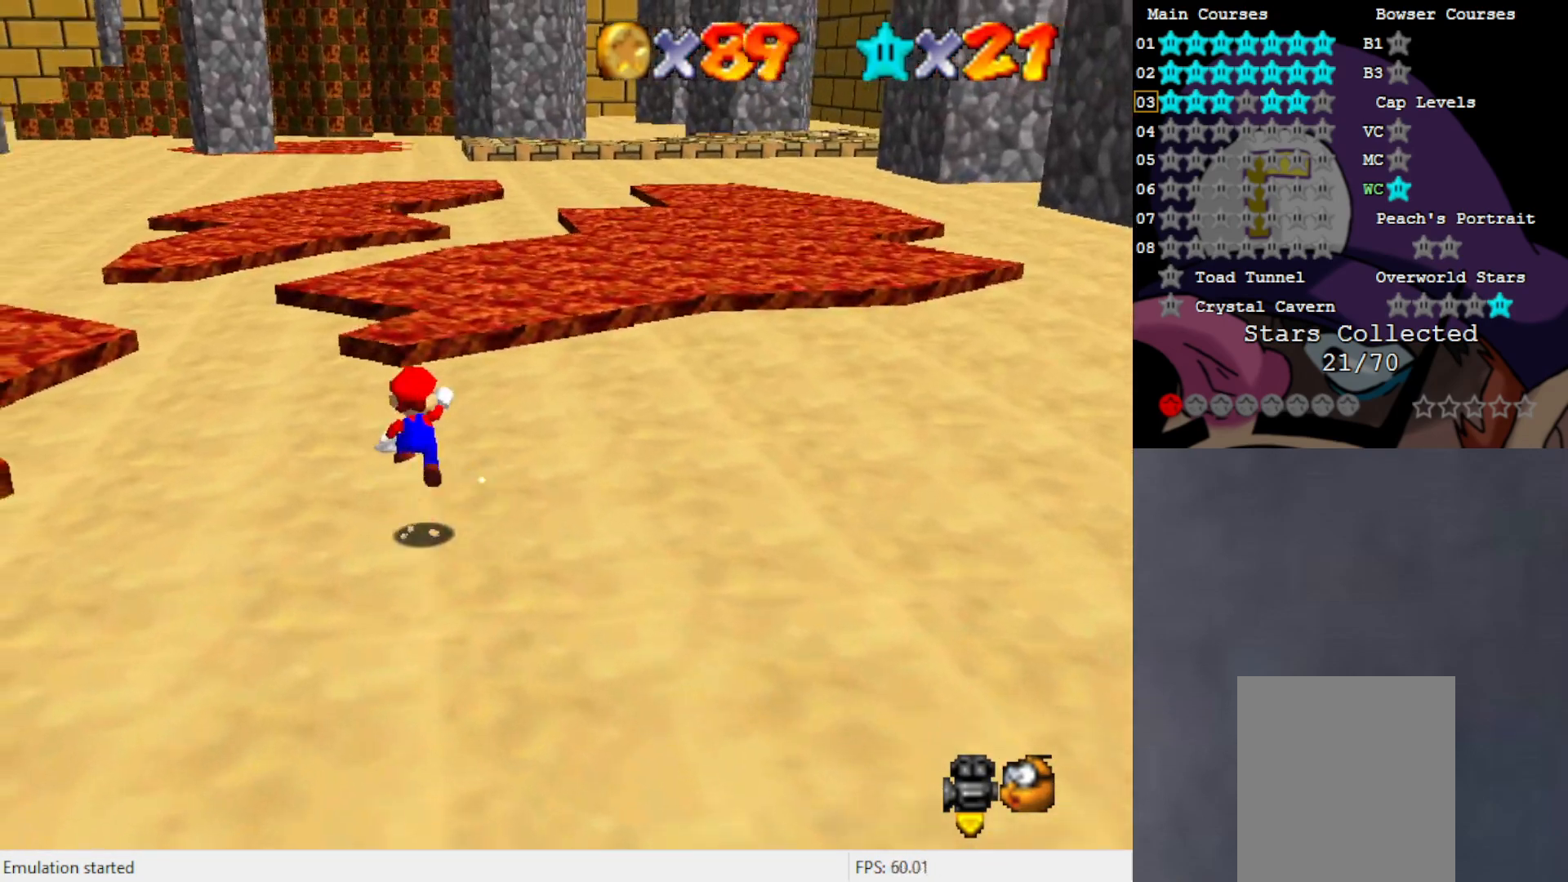
{"buttons": [], "left_stick": "up-left", "events": [[50, "A", "up"], [183, "left_stick", "up-left"], [417, "B", "down"], [500, "B", "up"]]}
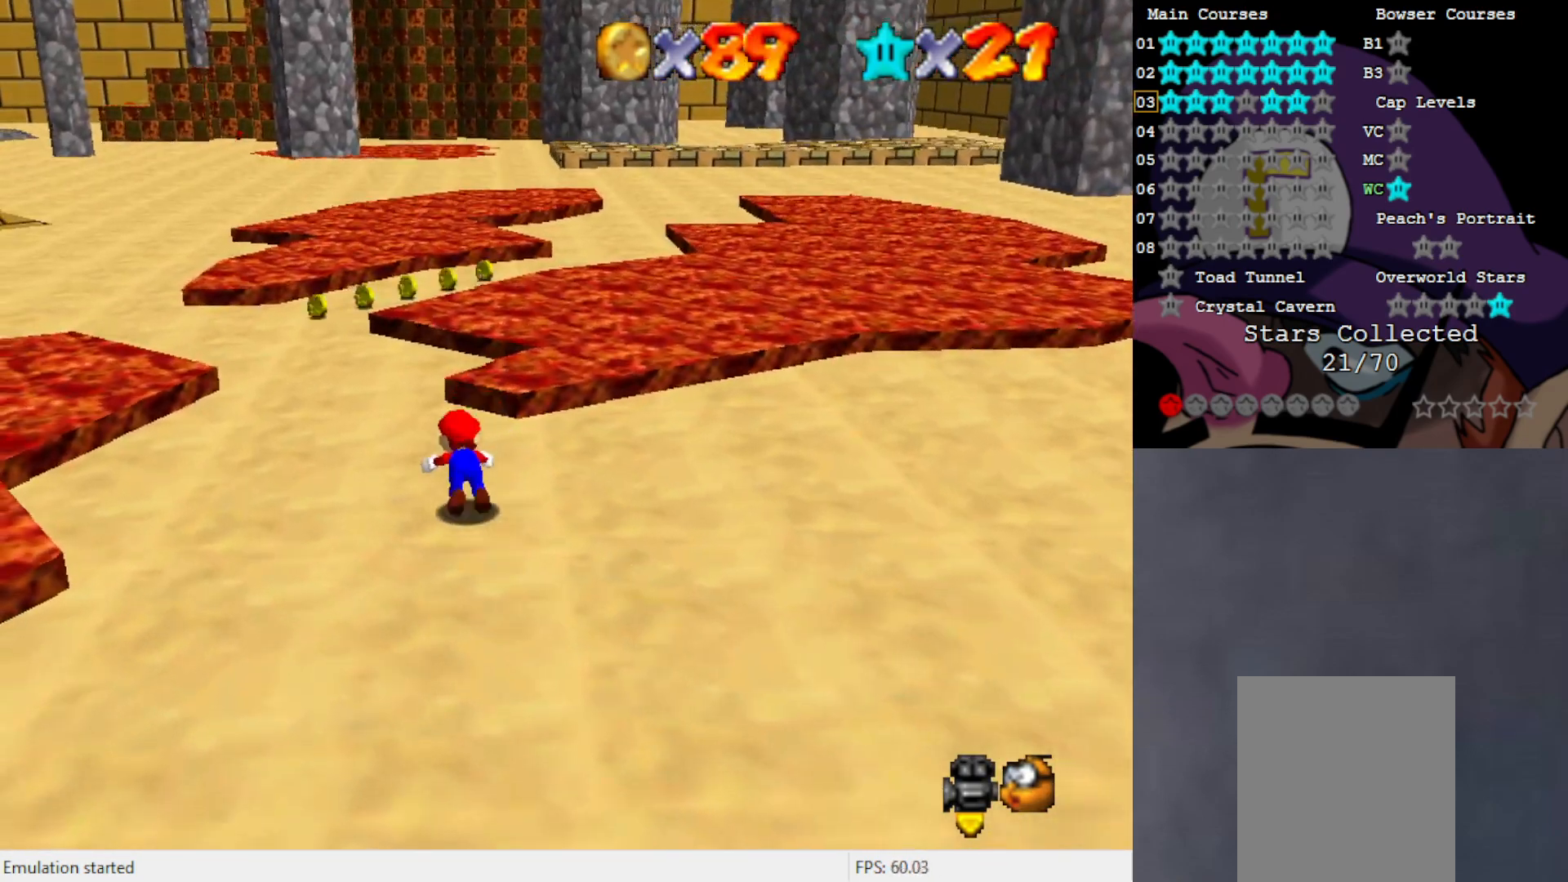
{"buttons": [], "left_stick": "up-left", "events": [[17, "A", "down"], [117, "A", "up"], [383, "C_LEFT", "down"], [483, "C_LEFT", "up"]]}
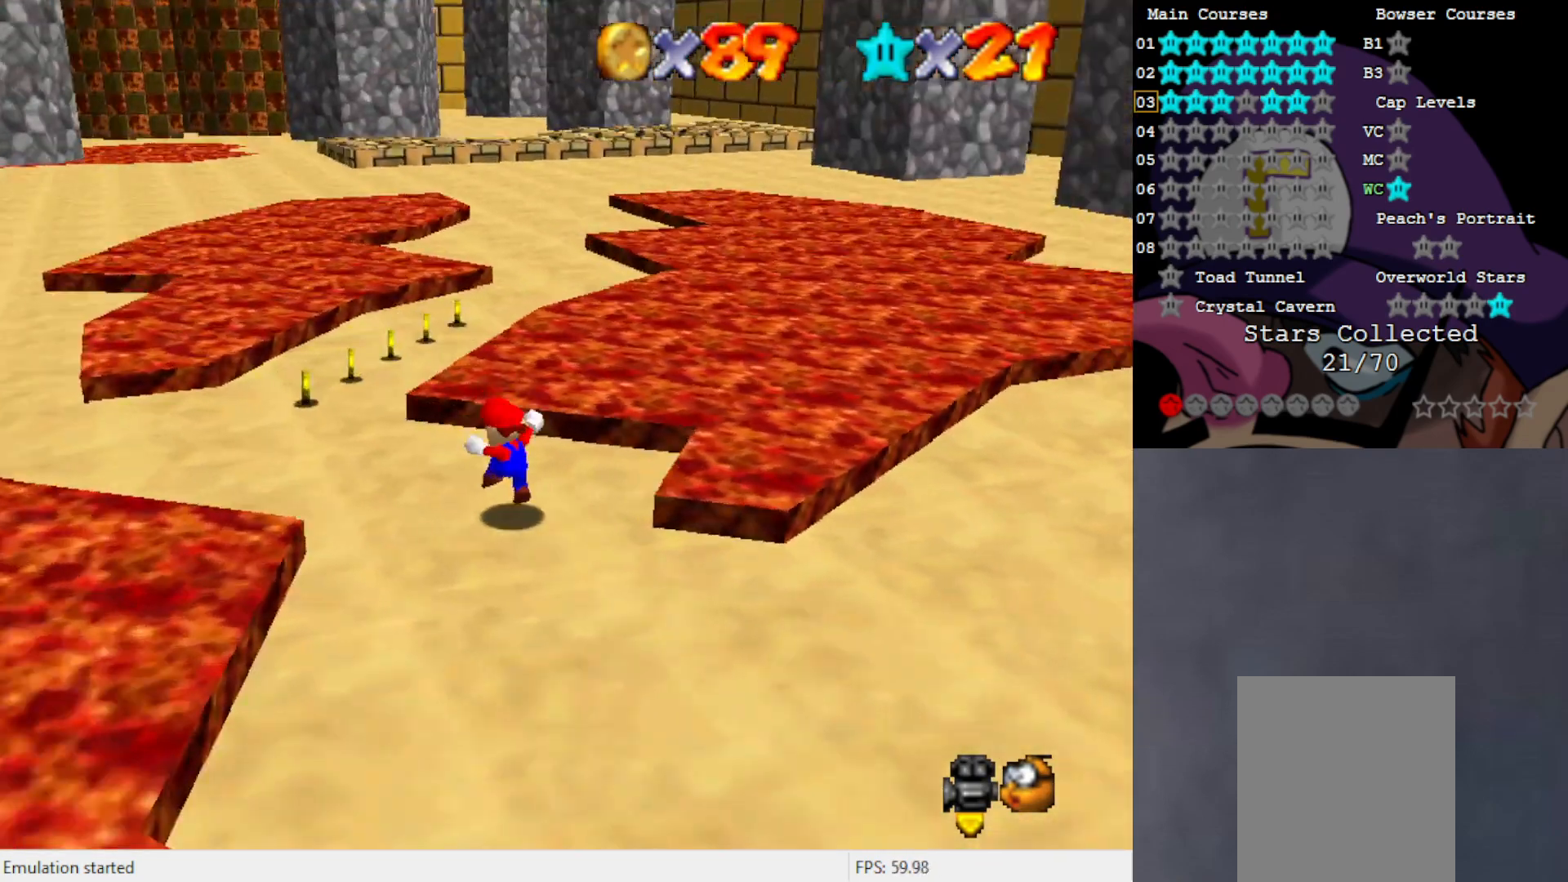
{"buttons": [], "left_stick": "up", "events": [[17, "left_stick", "left"], [383, "left_stick", "up-left"], [483, "left_stick", "up"]]}
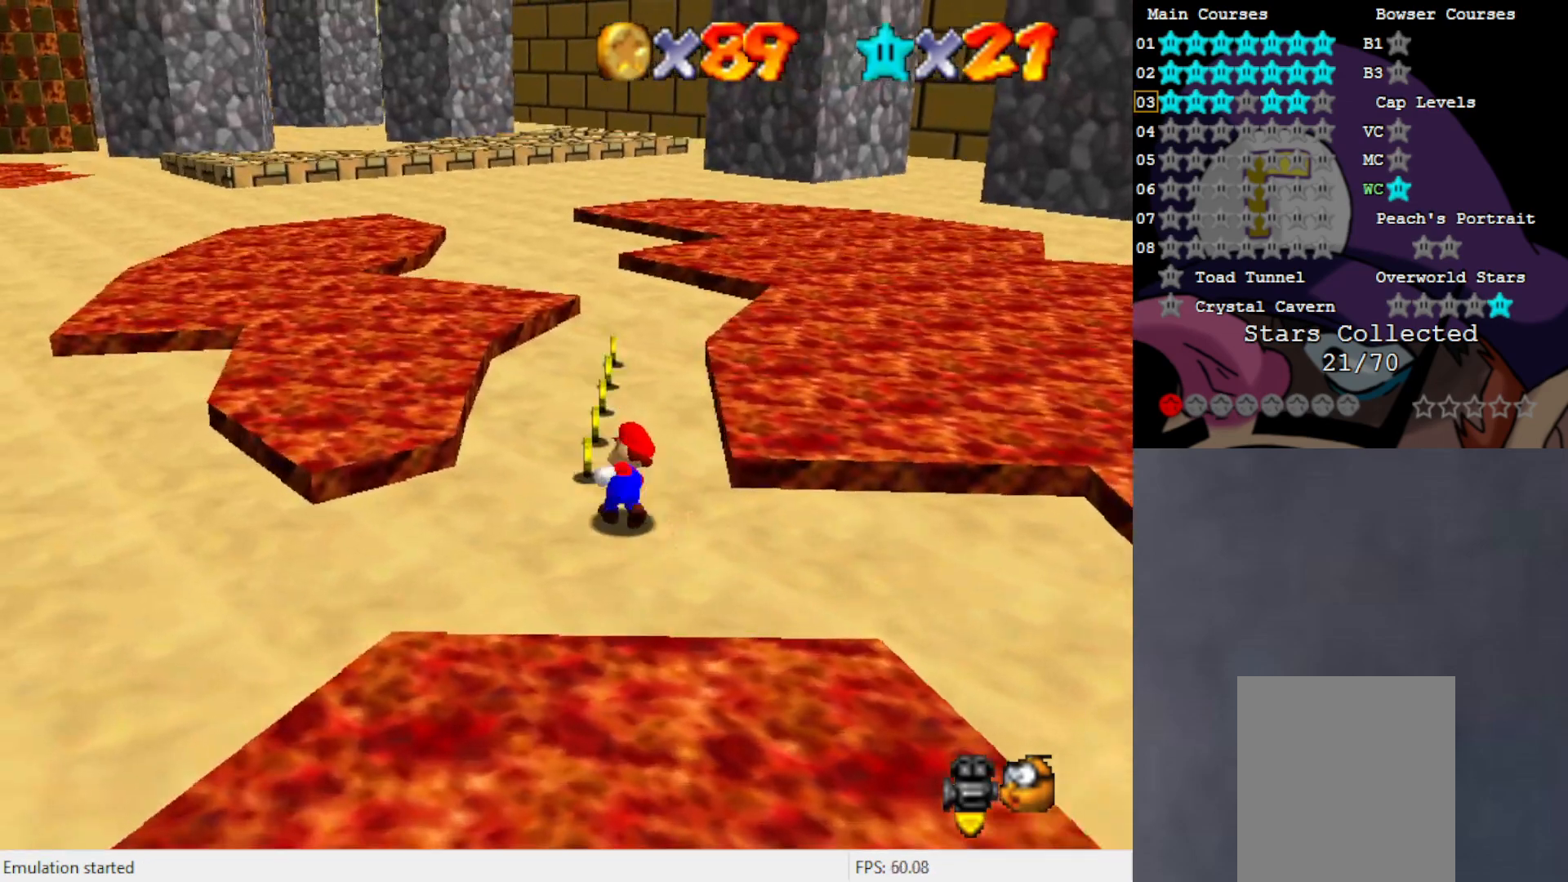
{"buttons": [], "left_stick": "up", "events": [[150, "B", "down"], [283, "B", "up"]]}
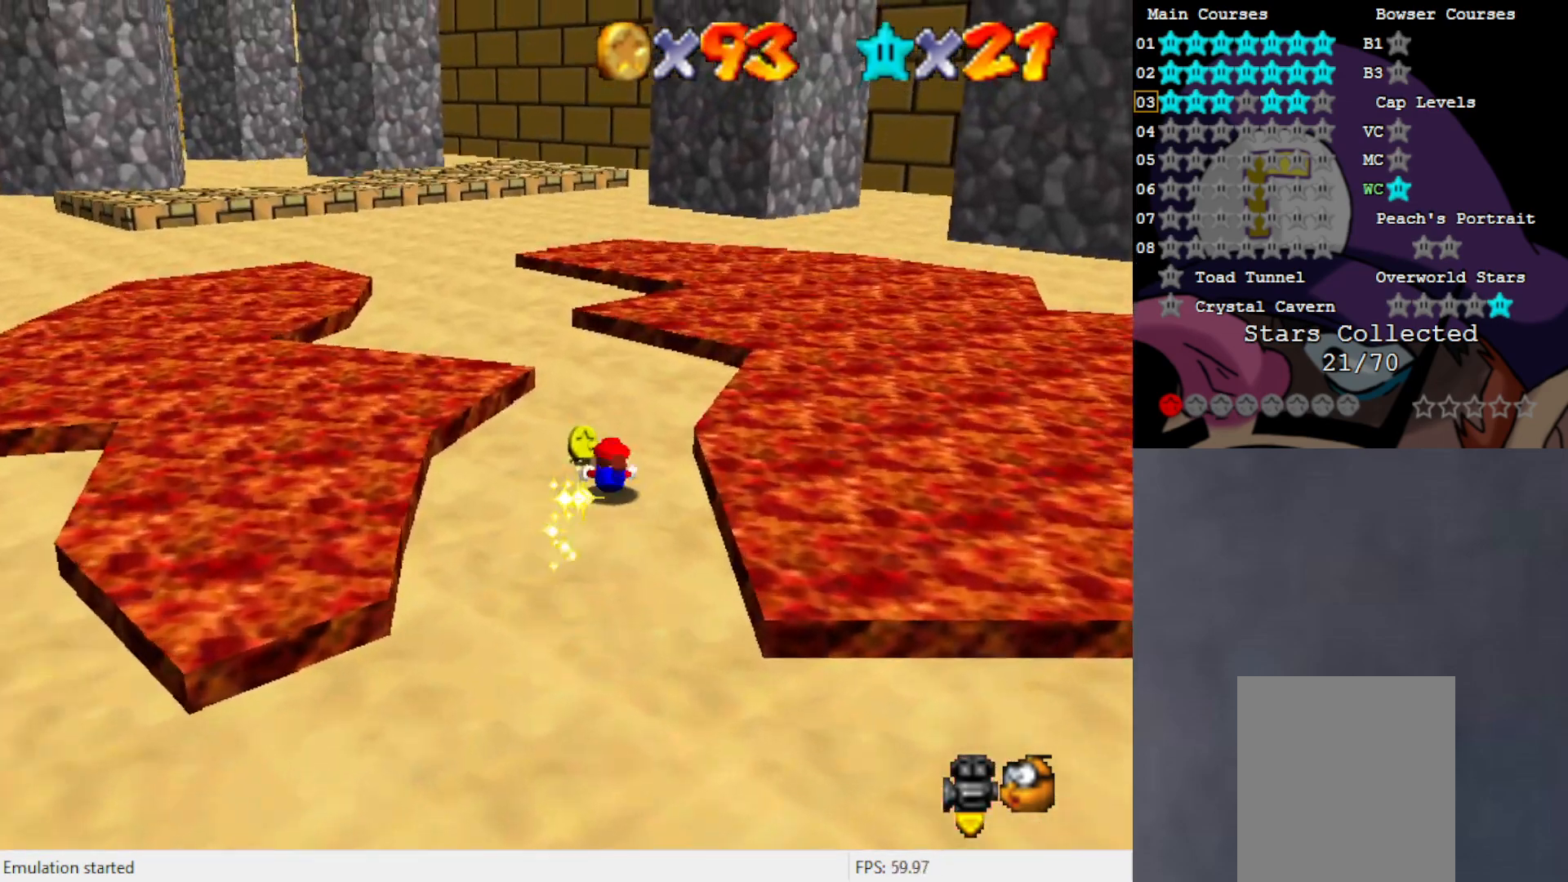
{"buttons": [], "left_stick": "up", "events": [[50, "A", "down"], [117, "A", "up"]]}
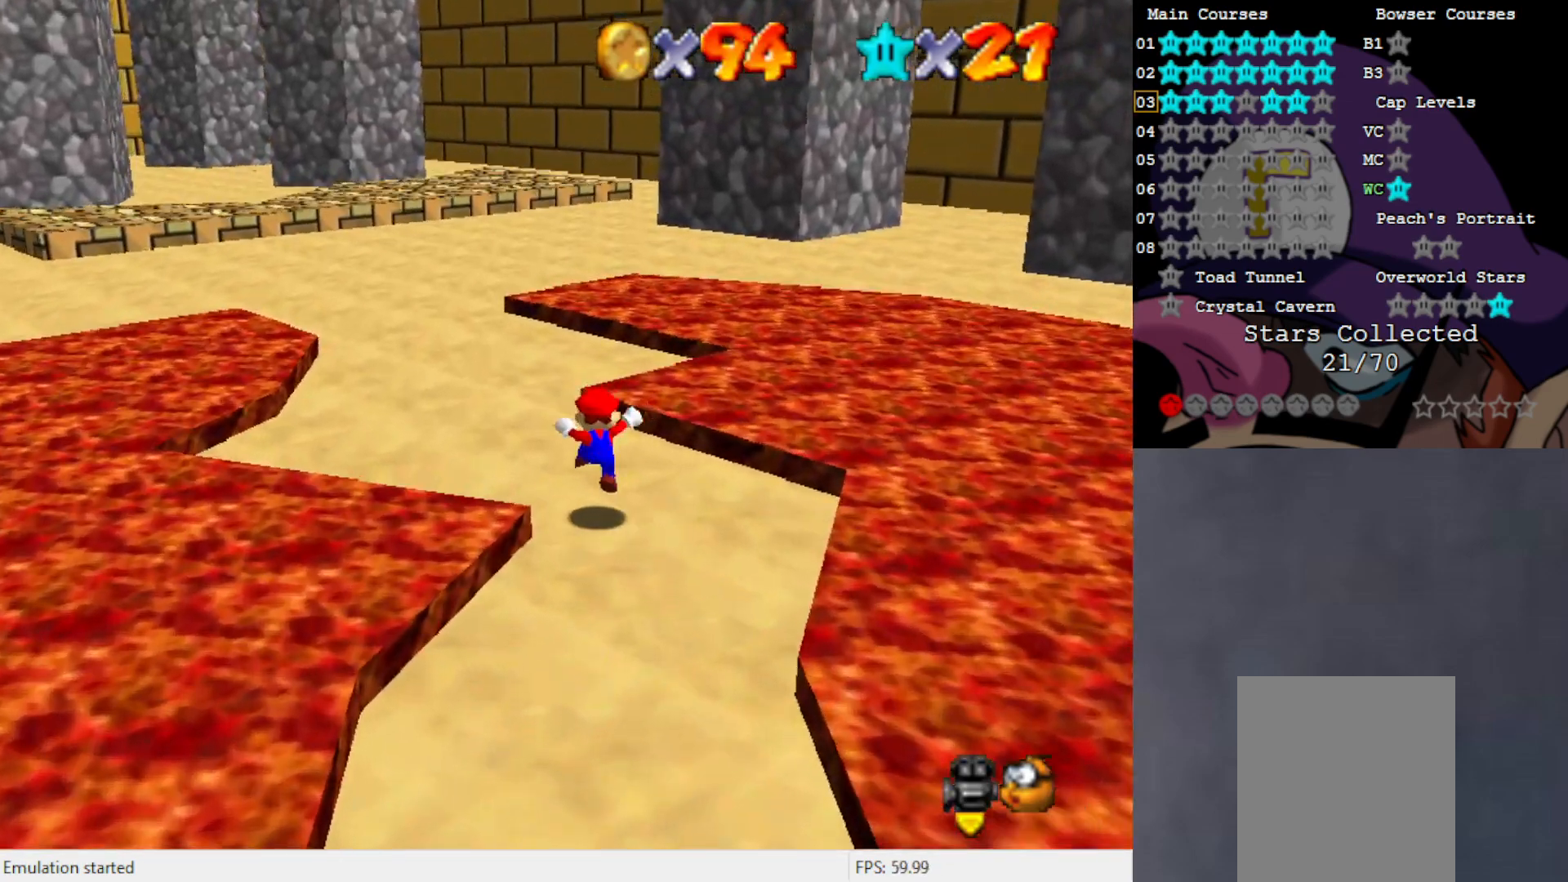
{"buttons": [], "left_stick": "up", "events": [[150, "B", "down"], [250, "B", "up"]]}
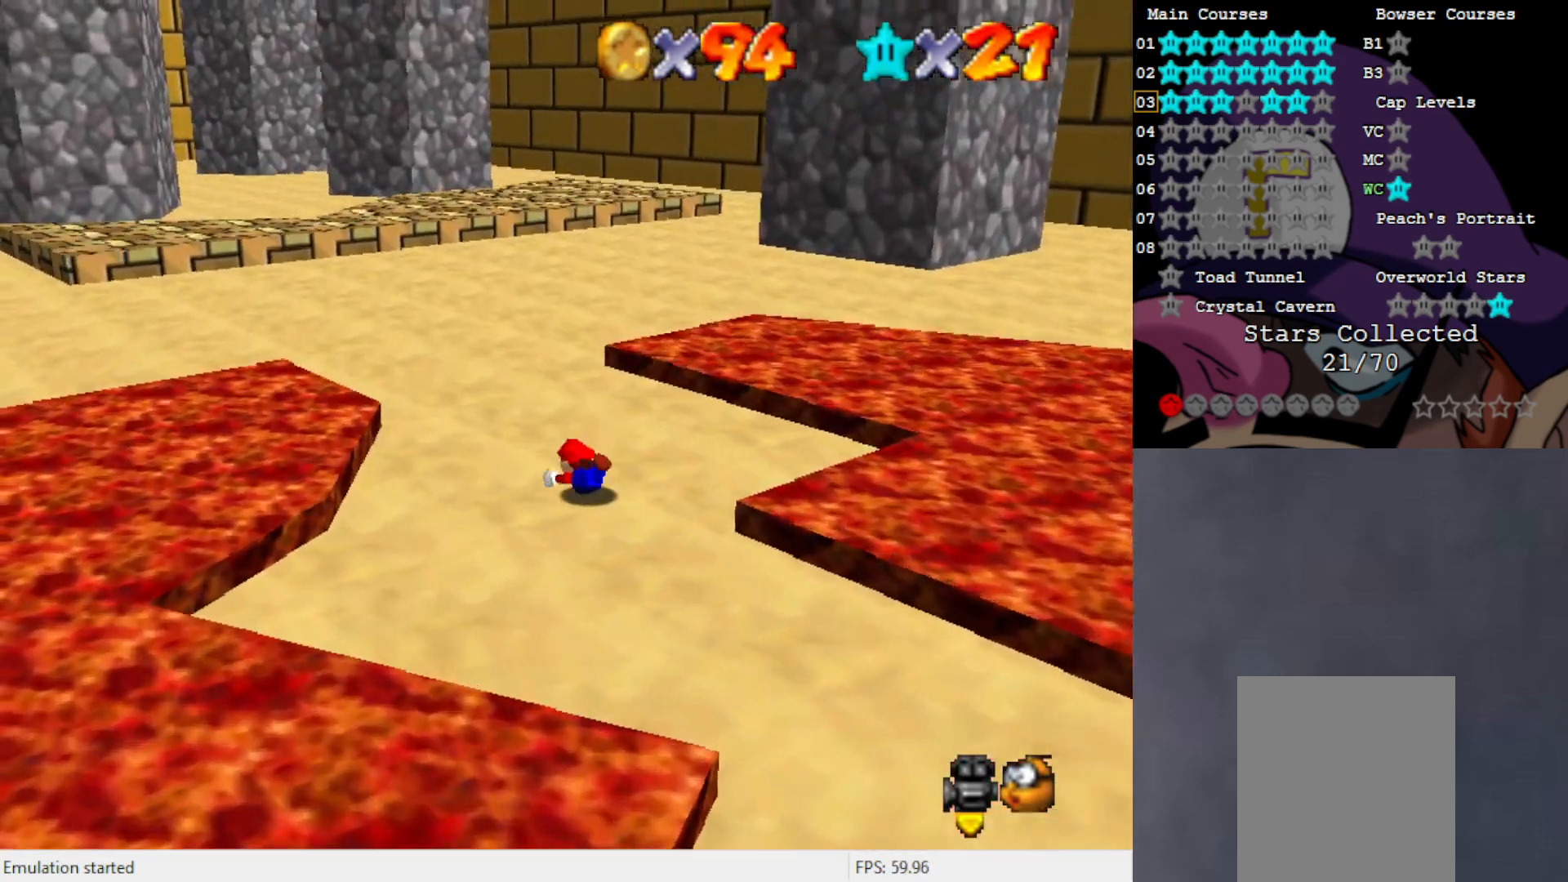
{"buttons": [], "left_stick": "up", "events": [[50, "A", "down"], [150, "A", "up"], [383, "C_RIGHT", "down"], [450, "C_RIGHT", "up"]]}
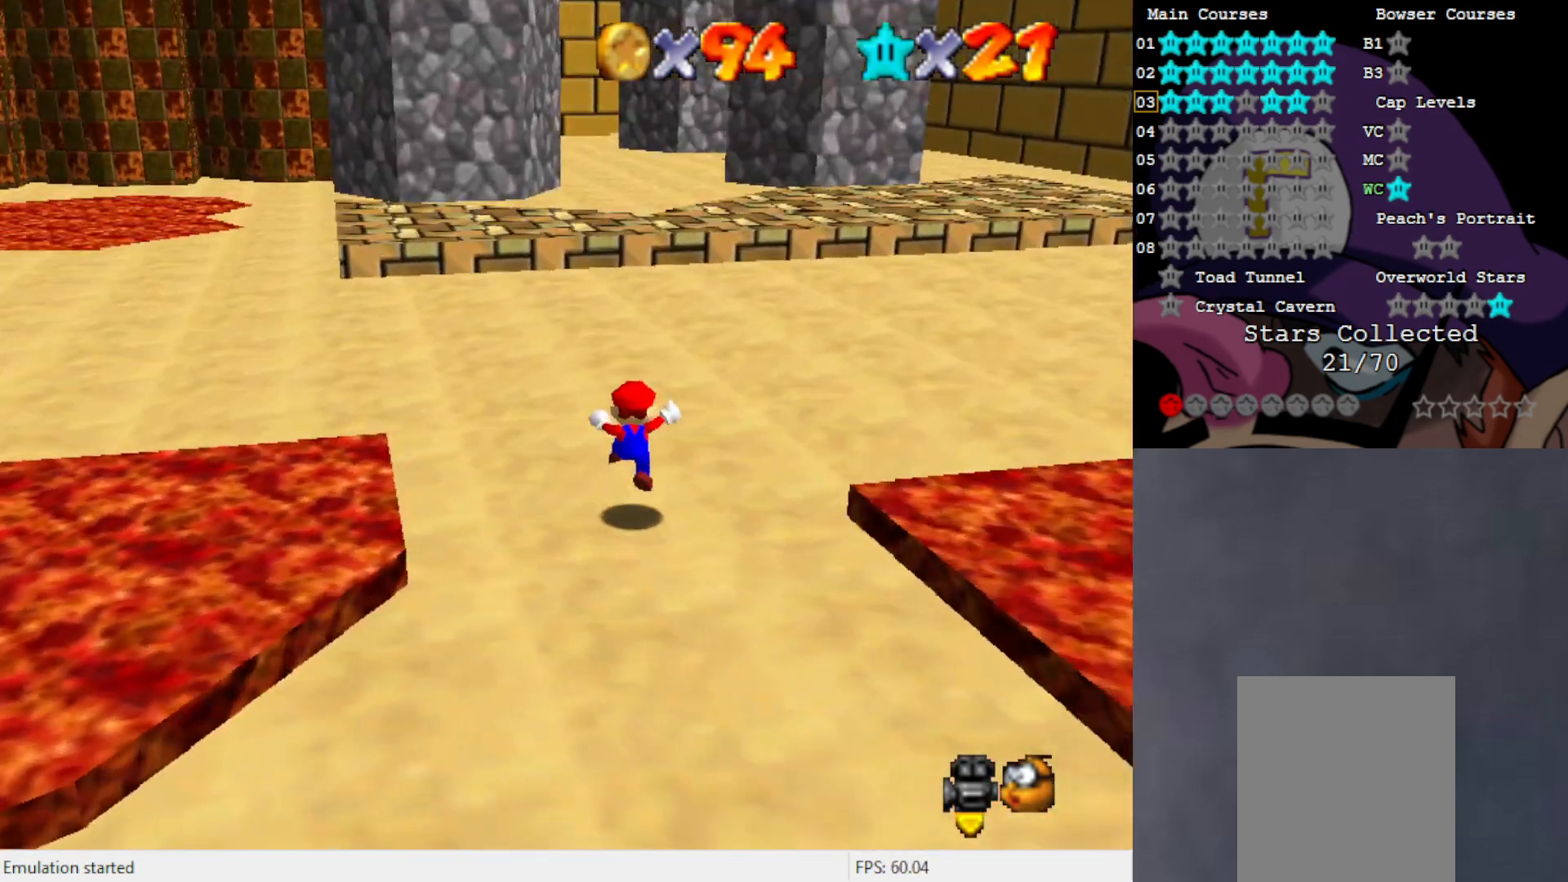
{"buttons": ["B"], "left_stick": "up-left", "events": [[183, "left_stick", "up-left"], [417, "B", "down"]]}
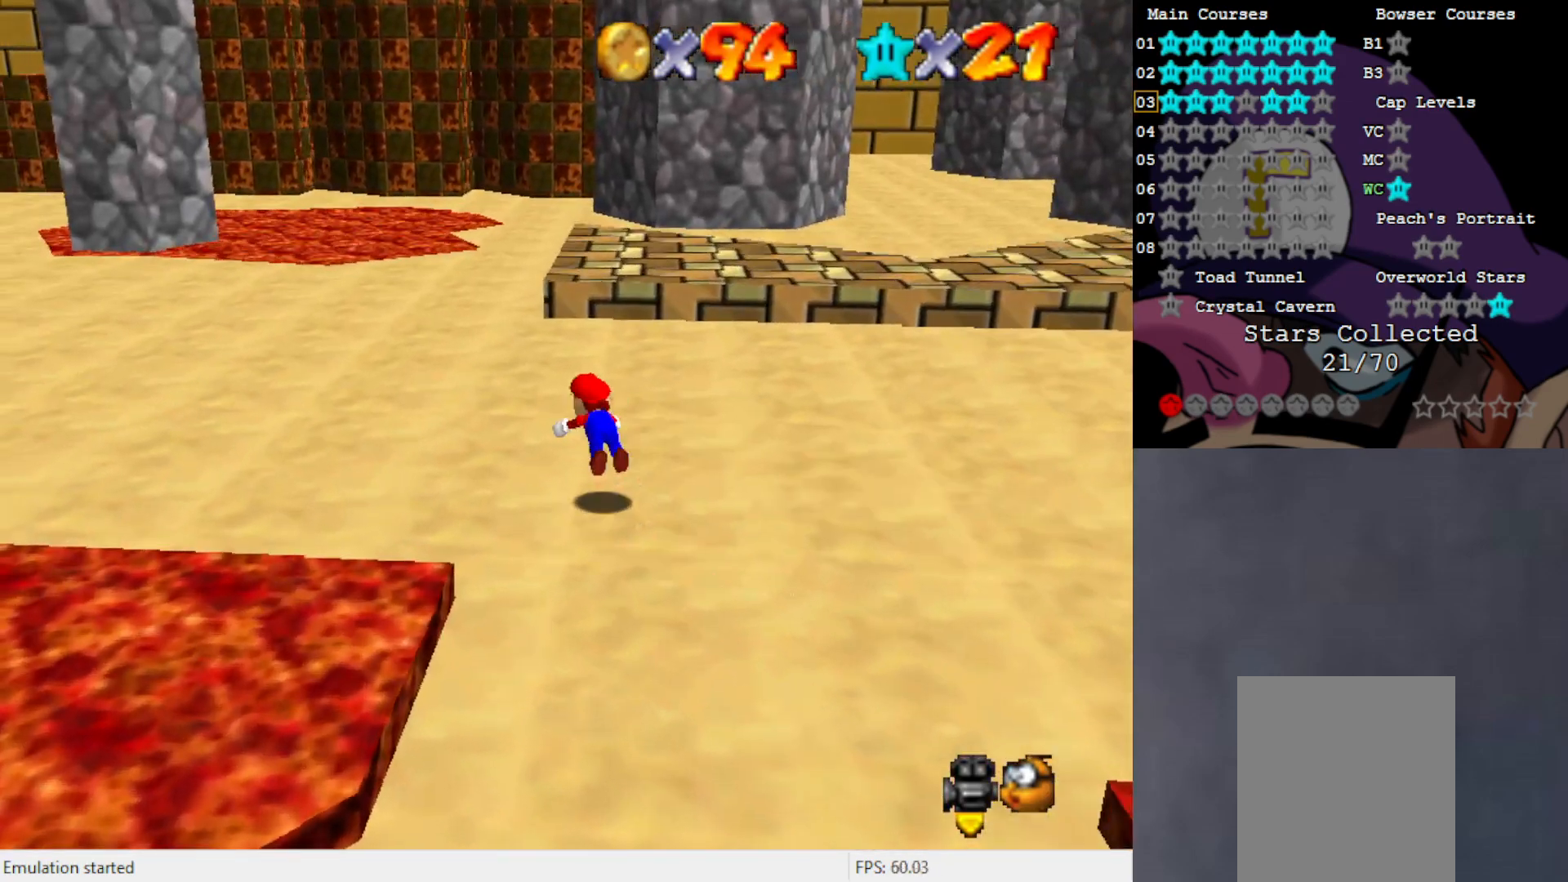
{"buttons": [], "left_stick": "up-left", "events": [[17, "B", "up"], [317, "A", "down"], [417, "A", "up"]]}
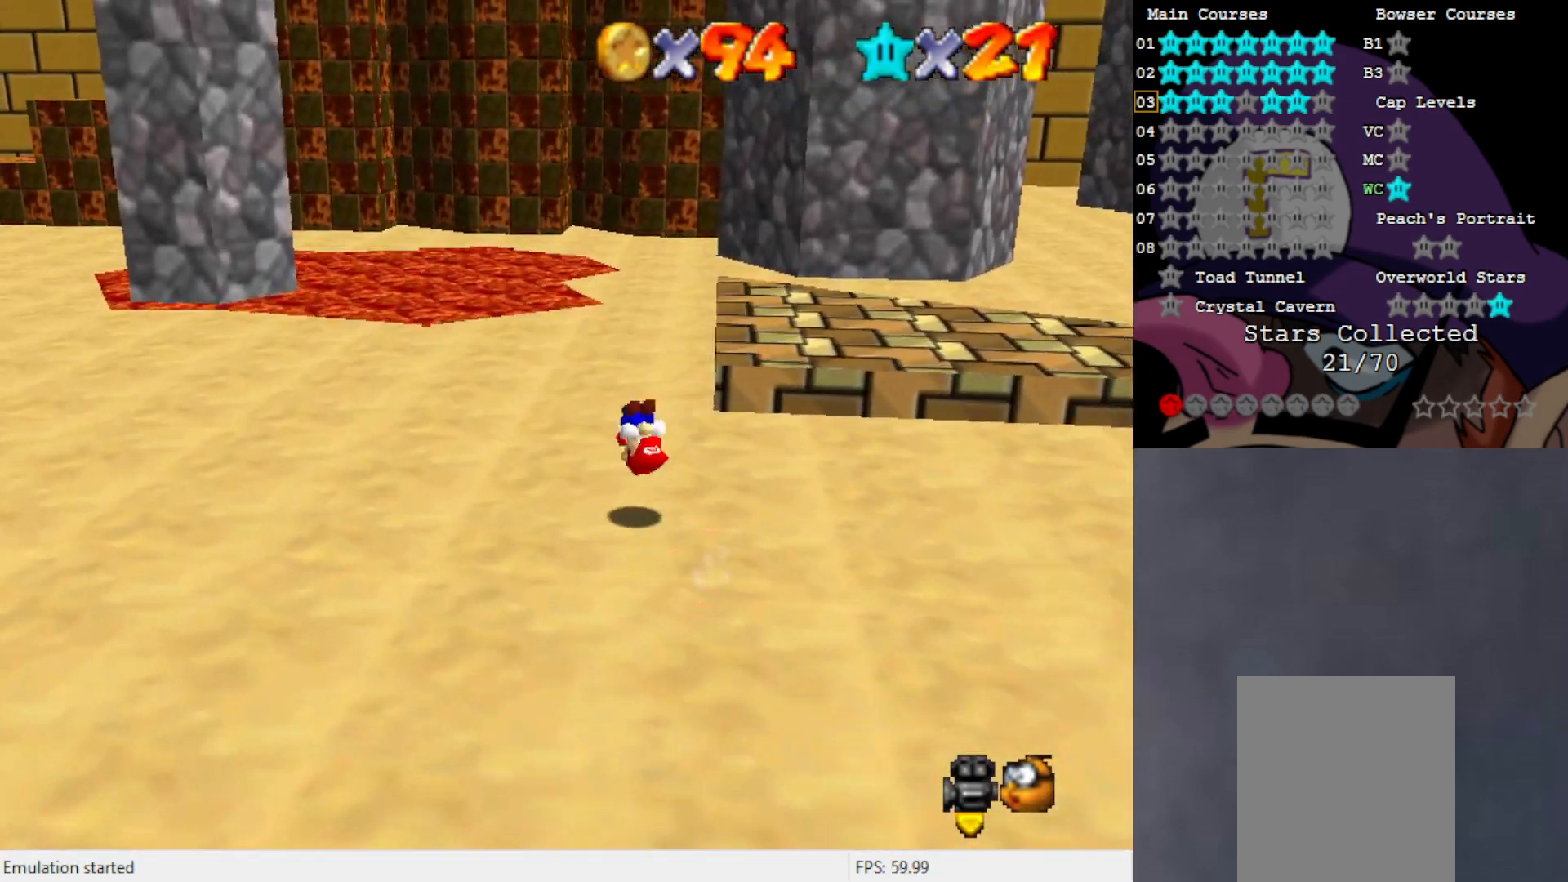
{"buttons": ["B"], "left_stick": "up-left", "events": [[150, "C_RIGHT", "down"], [250, "C_RIGHT", "up"], [450, "B", "down"]]}